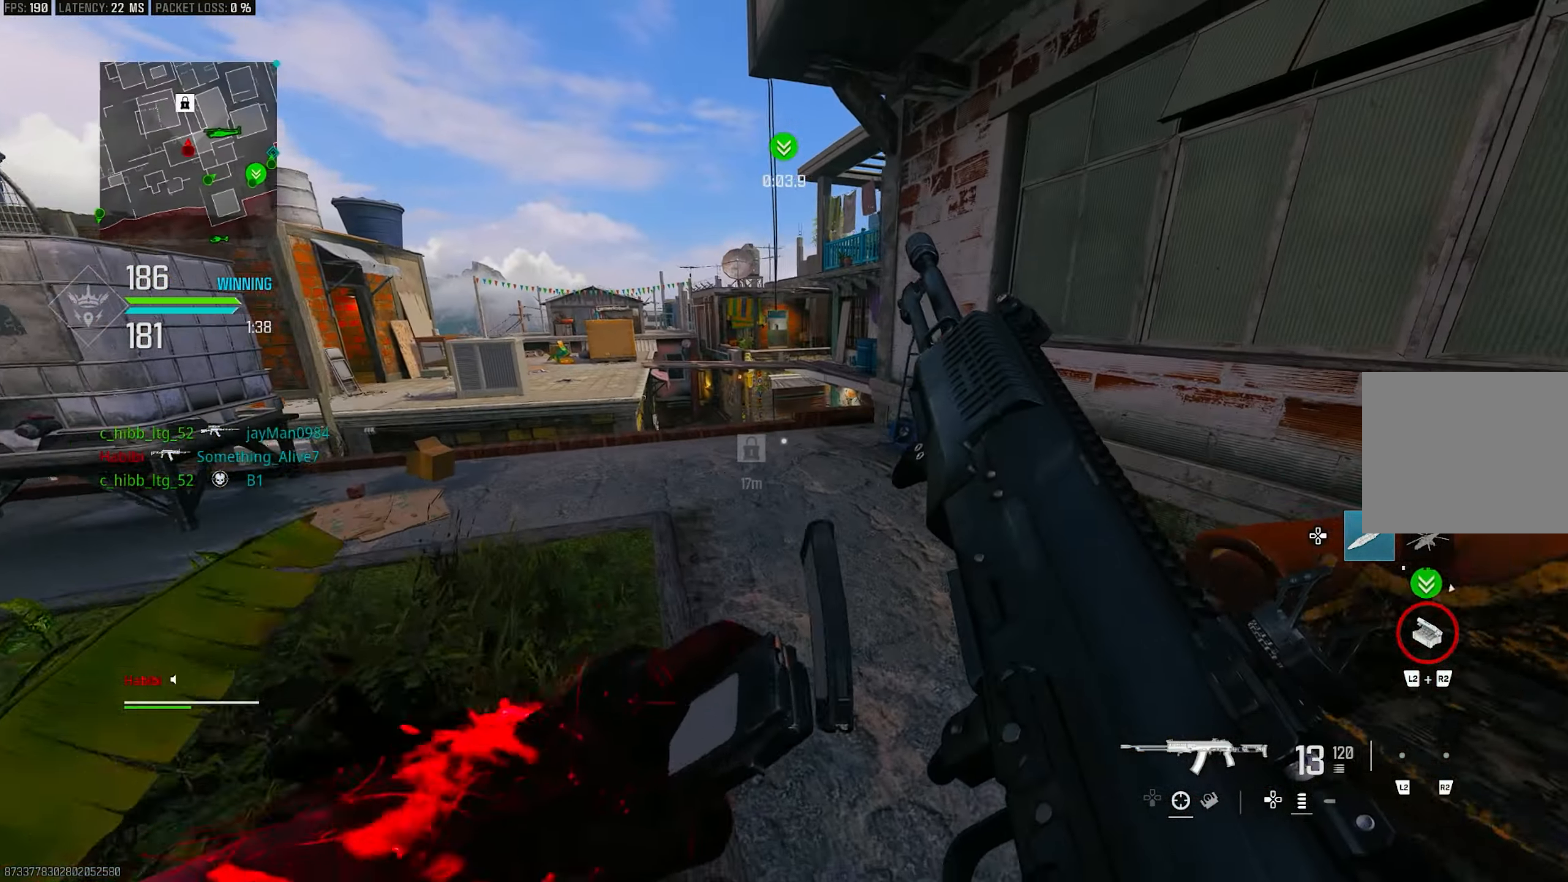
Gameplay with a controller (PlayStation layout); each line is a JSON object with the inputs held at the frame after it. "events" lists button and stick changes between this image and that frame as [ms after this image, input, new state], when the widget could be followed in between.
{"buttons": [], "left_stick": "up-left", "right_stick": "center", "events": [[17, "left_stick", "up-left"], [183, "right_stick", "center"]]}
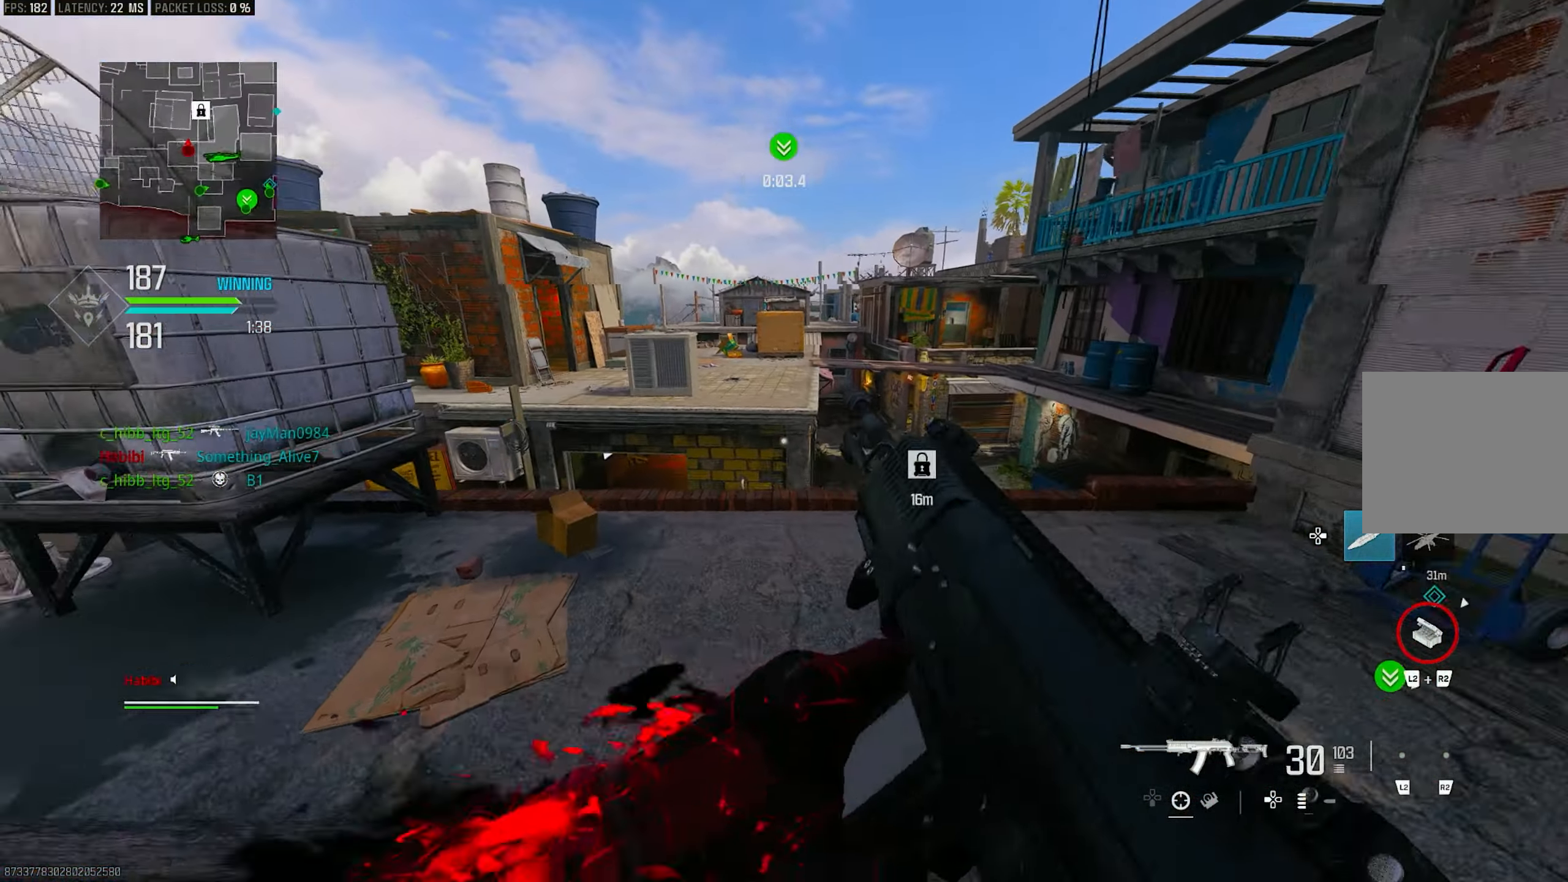
{"buttons": ["L3"], "left_stick": "up-left", "right_stick": "center", "events": [[217, "right_stick", "left"], [383, "right_stick", "center"], [417, "L3", "down"]]}
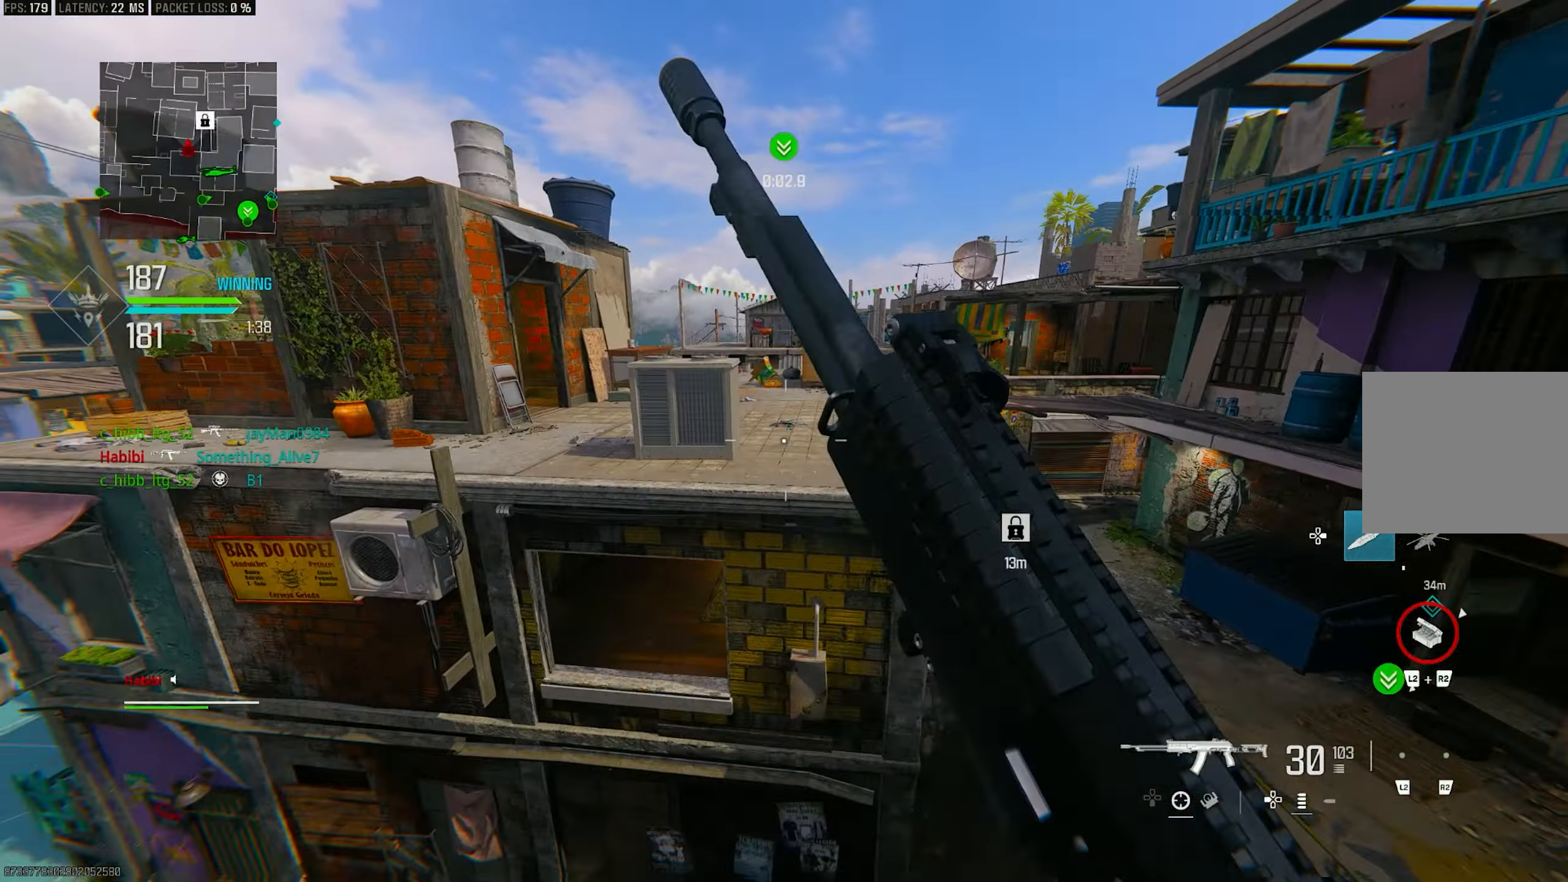
{"buttons": [], "left_stick": "up-right", "right_stick": "right", "events": [[17, "TRIANGLE", "down"], [50, "L3", "up"], [83, "TRIANGLE", "up"], [183, "TRIANGLE", "down"], [217, "TRIANGLE", "up"], [250, "L3", "down"], [417, "L3", "up"], [417, "right_stick", "right"], [450, "left_stick", "up-right"]]}
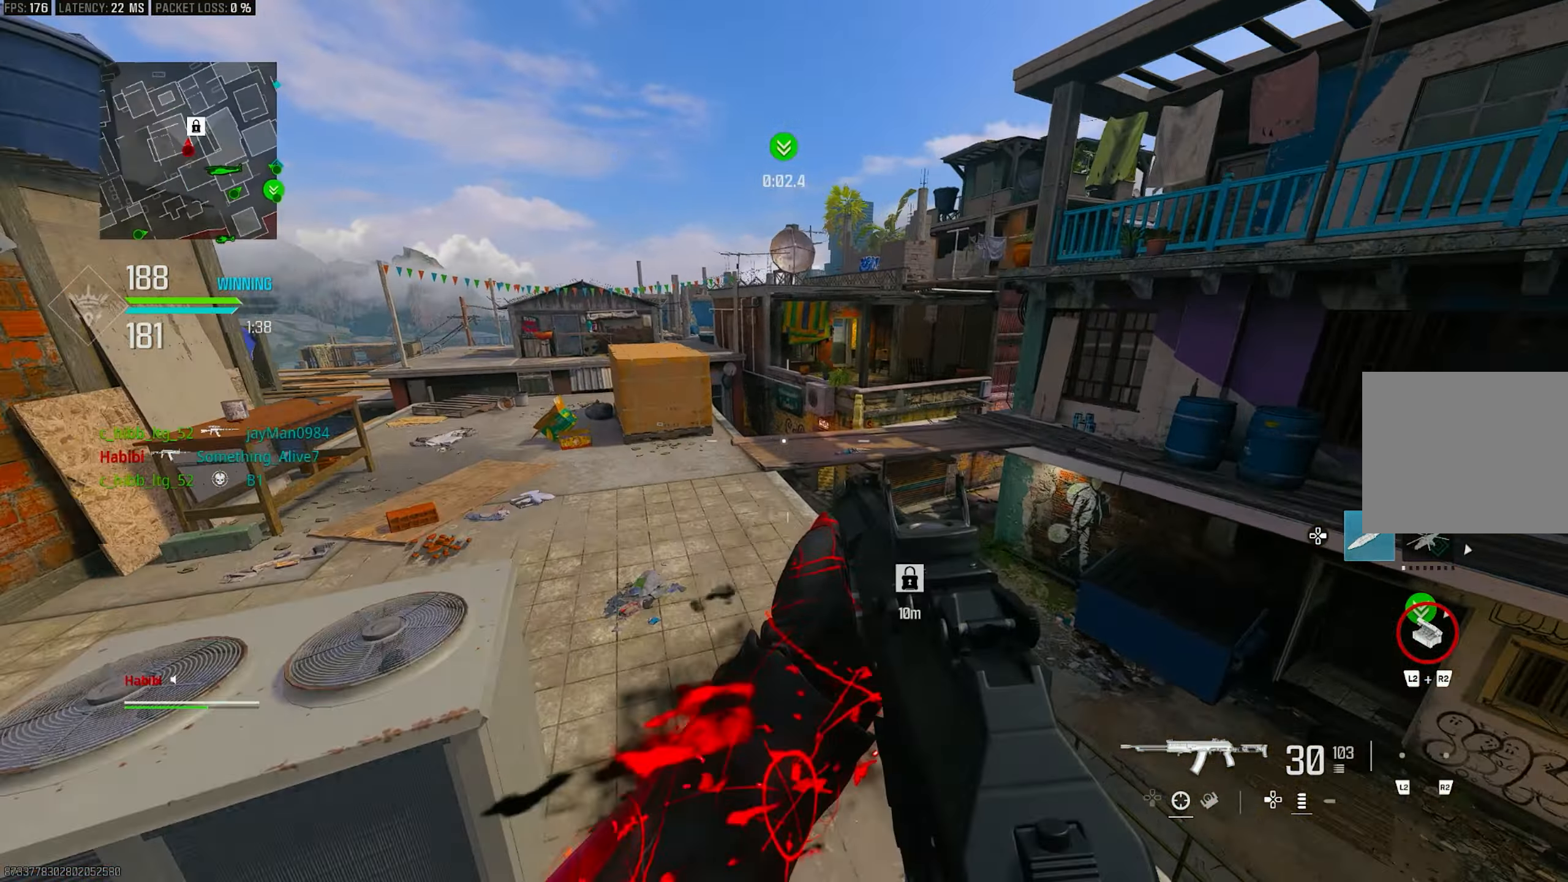
{"buttons": ["L3"], "left_stick": "up-left", "right_stick": "center", "events": [[17, "CROSS", "down"], [50, "right_stick", "center"], [183, "CROSS", "up"], [317, "left_stick", "up"], [483, "L3", "down"], [483, "left_stick", "up-left"]]}
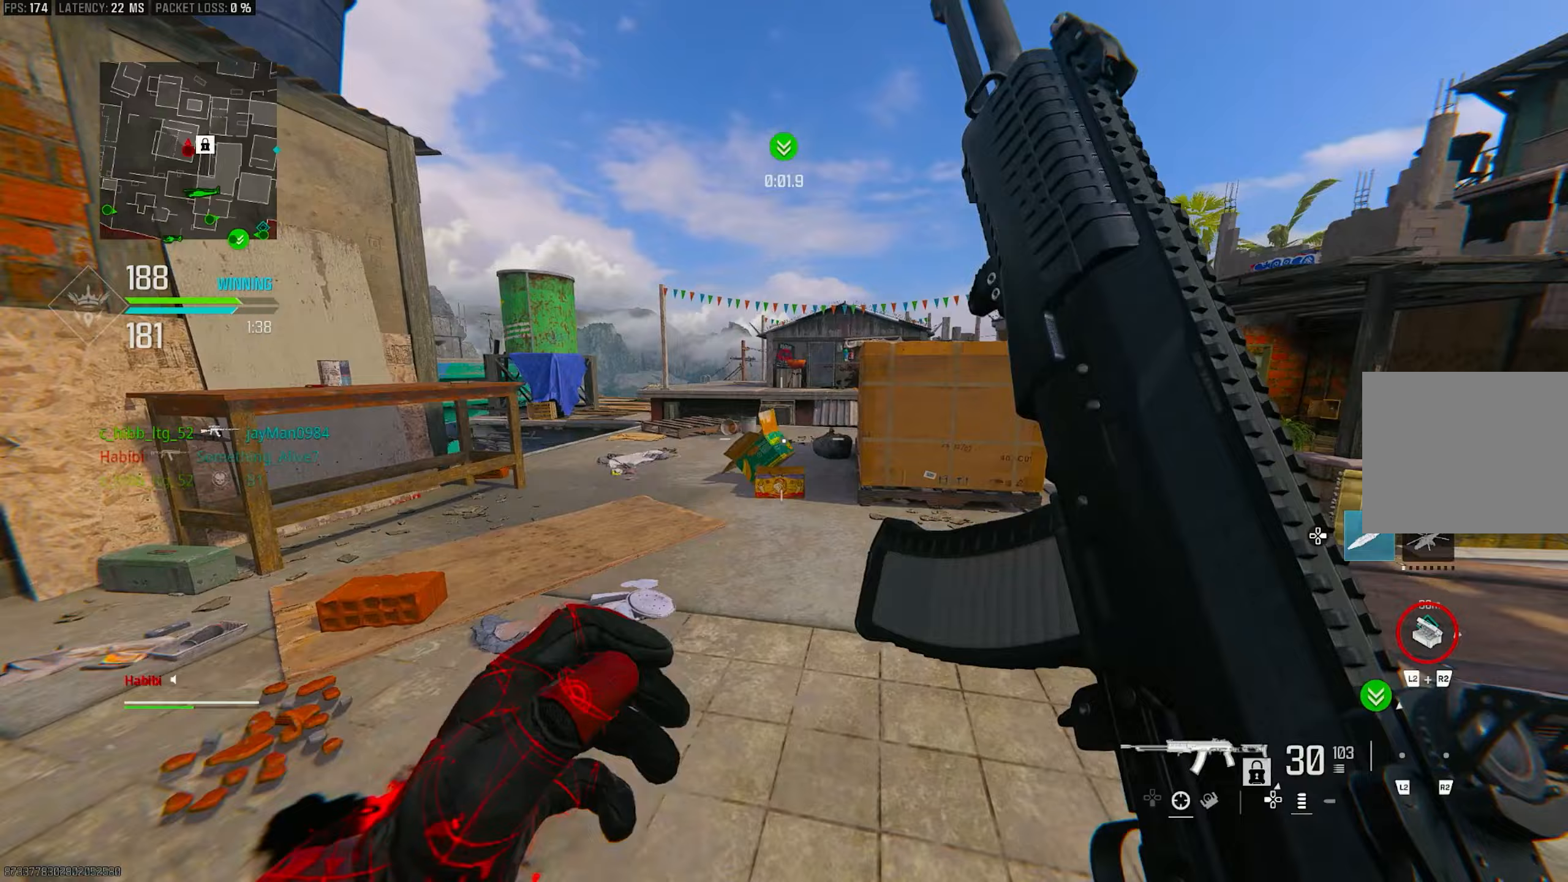
{"buttons": ["R3"], "left_stick": "up-left", "right_stick": "center", "events": [[150, "L3", "up"], [183, "right_stick", "up-left"], [317, "right_stick", "up"], [417, "R3", "down"], [417, "right_stick", "center"]]}
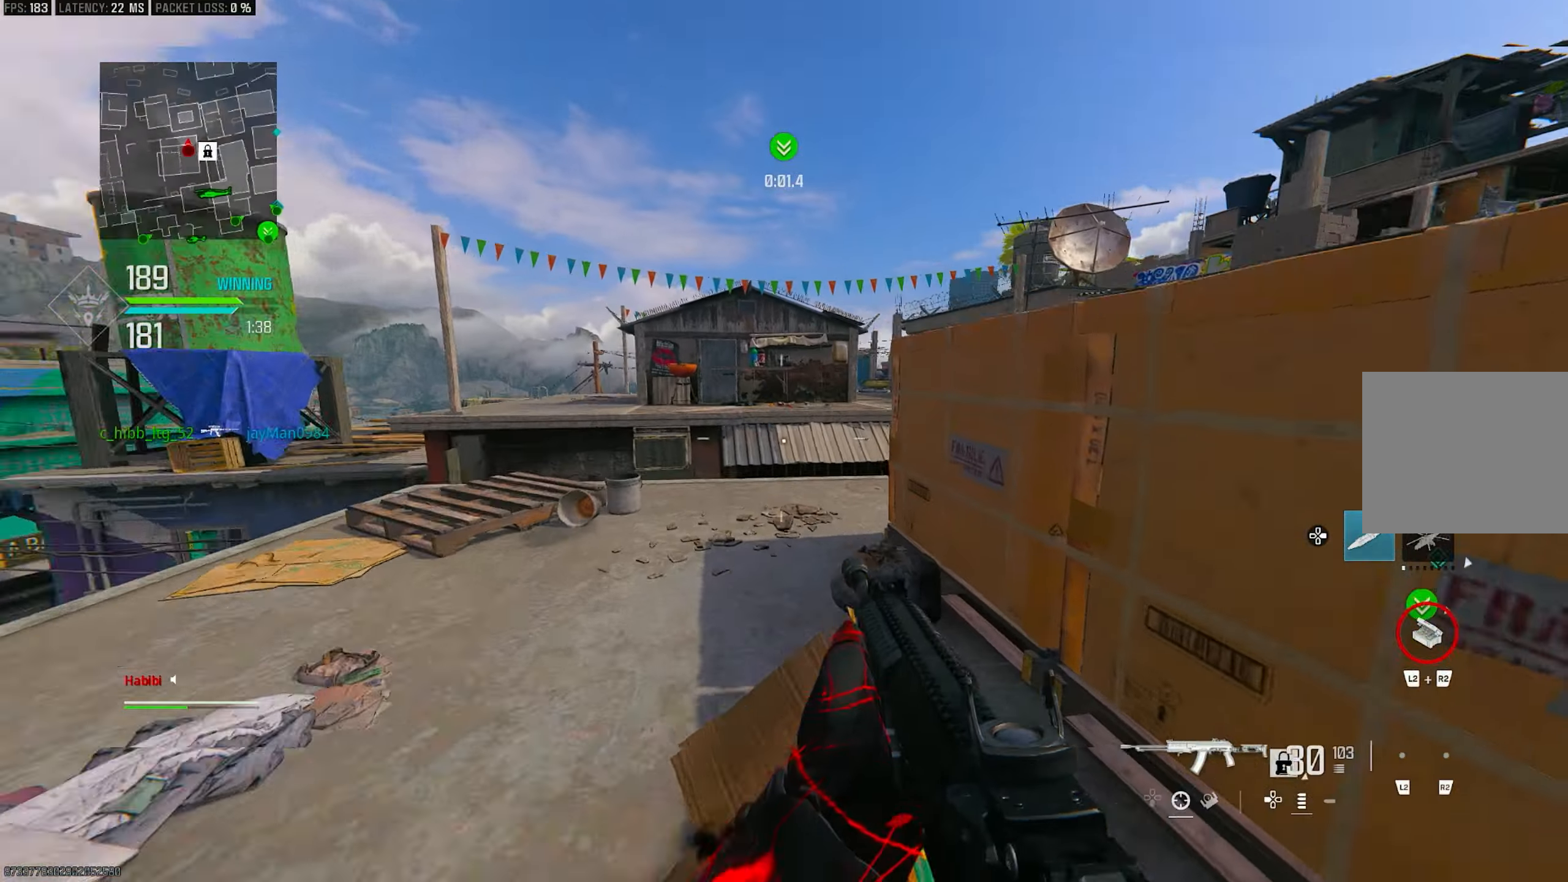
{"buttons": [], "left_stick": "up-left", "right_stick": "center", "events": [[17, "R3", "up"], [150, "CROSS", "down"], [150, "R3", "down"], [217, "R3", "up"], [250, "right_stick", "right"], [283, "CROSS", "up"], [350, "L3", "down"], [417, "right_stick", "center"], [483, "L3", "up"]]}
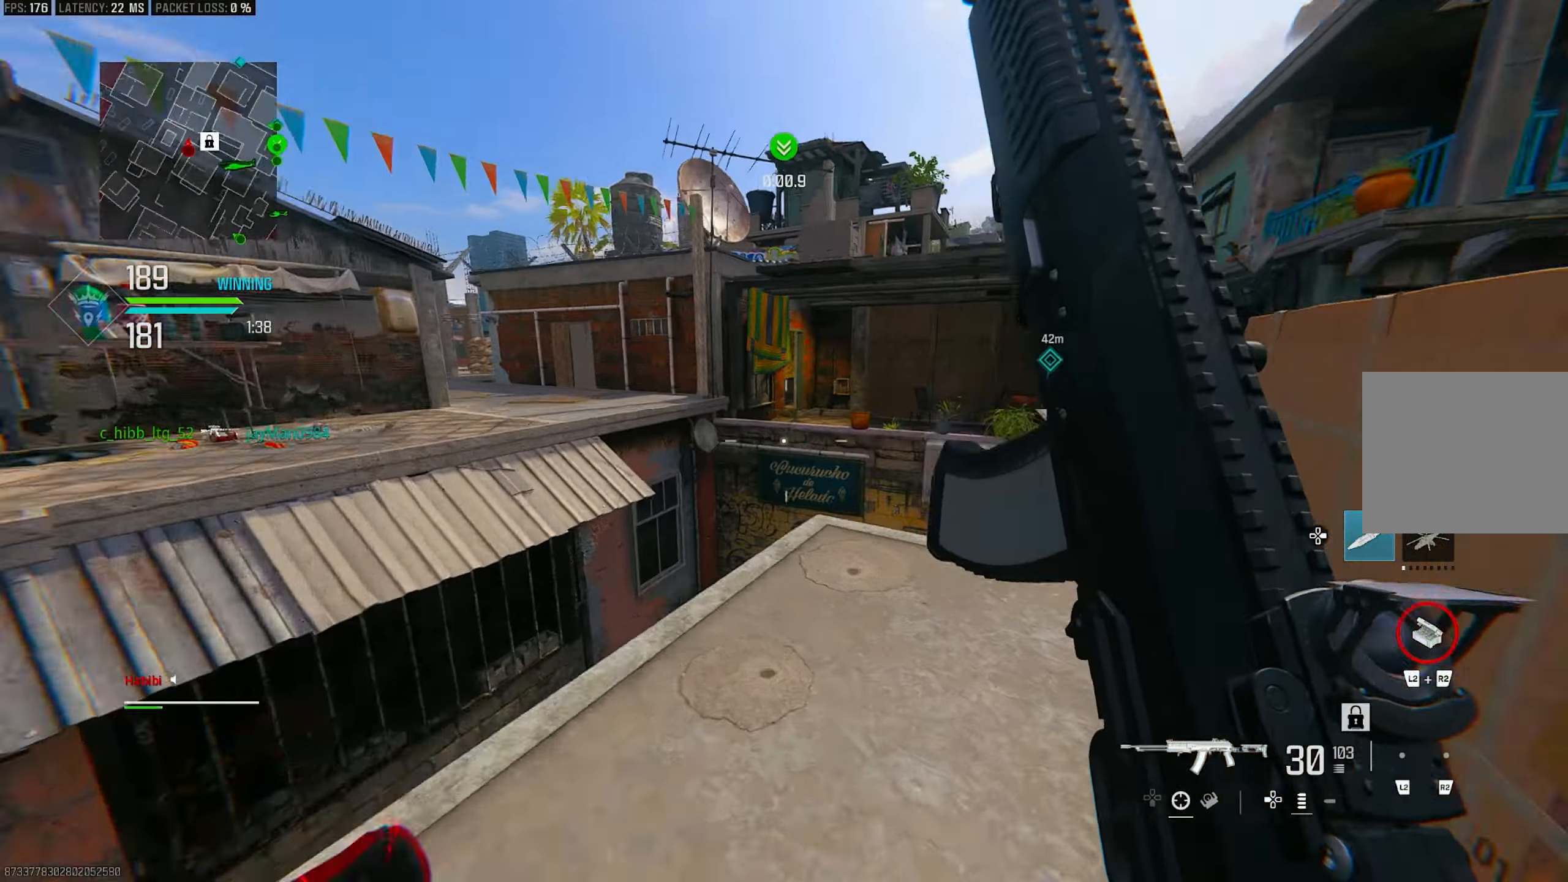
{"buttons": [], "left_stick": "up-left", "right_stick": "center", "events": [[117, "right_stick", "right"], [417, "right_stick", "center"]]}
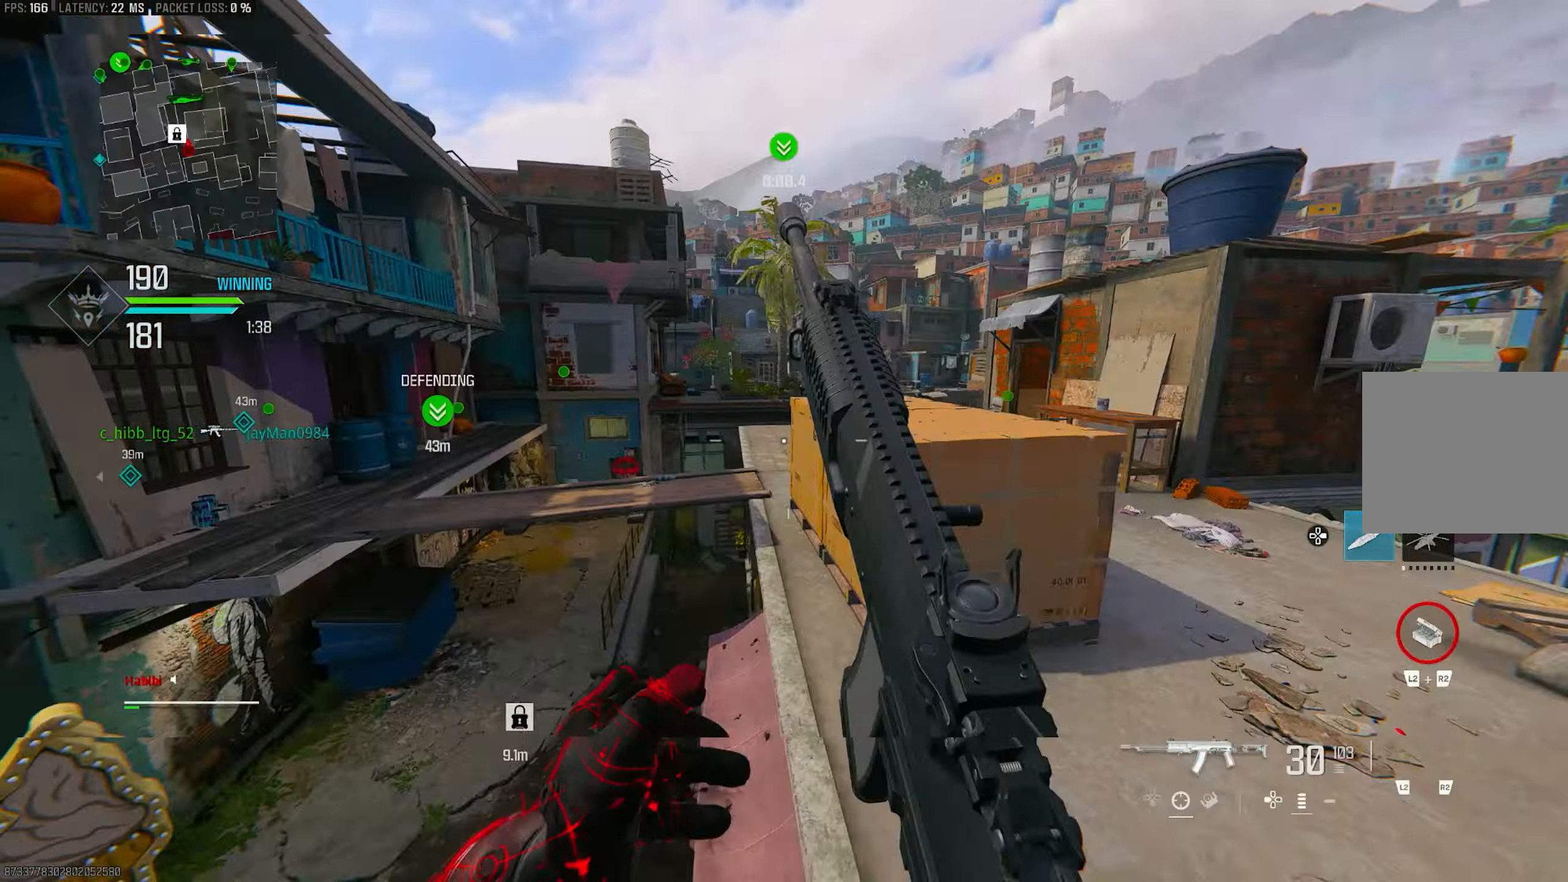
{"buttons": [], "left_stick": "left", "right_stick": "center", "events": [[50, "right_stick", "right"], [250, "CROSS", "down"], [350, "left_stick", "left"], [383, "CROSS", "up"], [383, "right_stick", "center"]]}
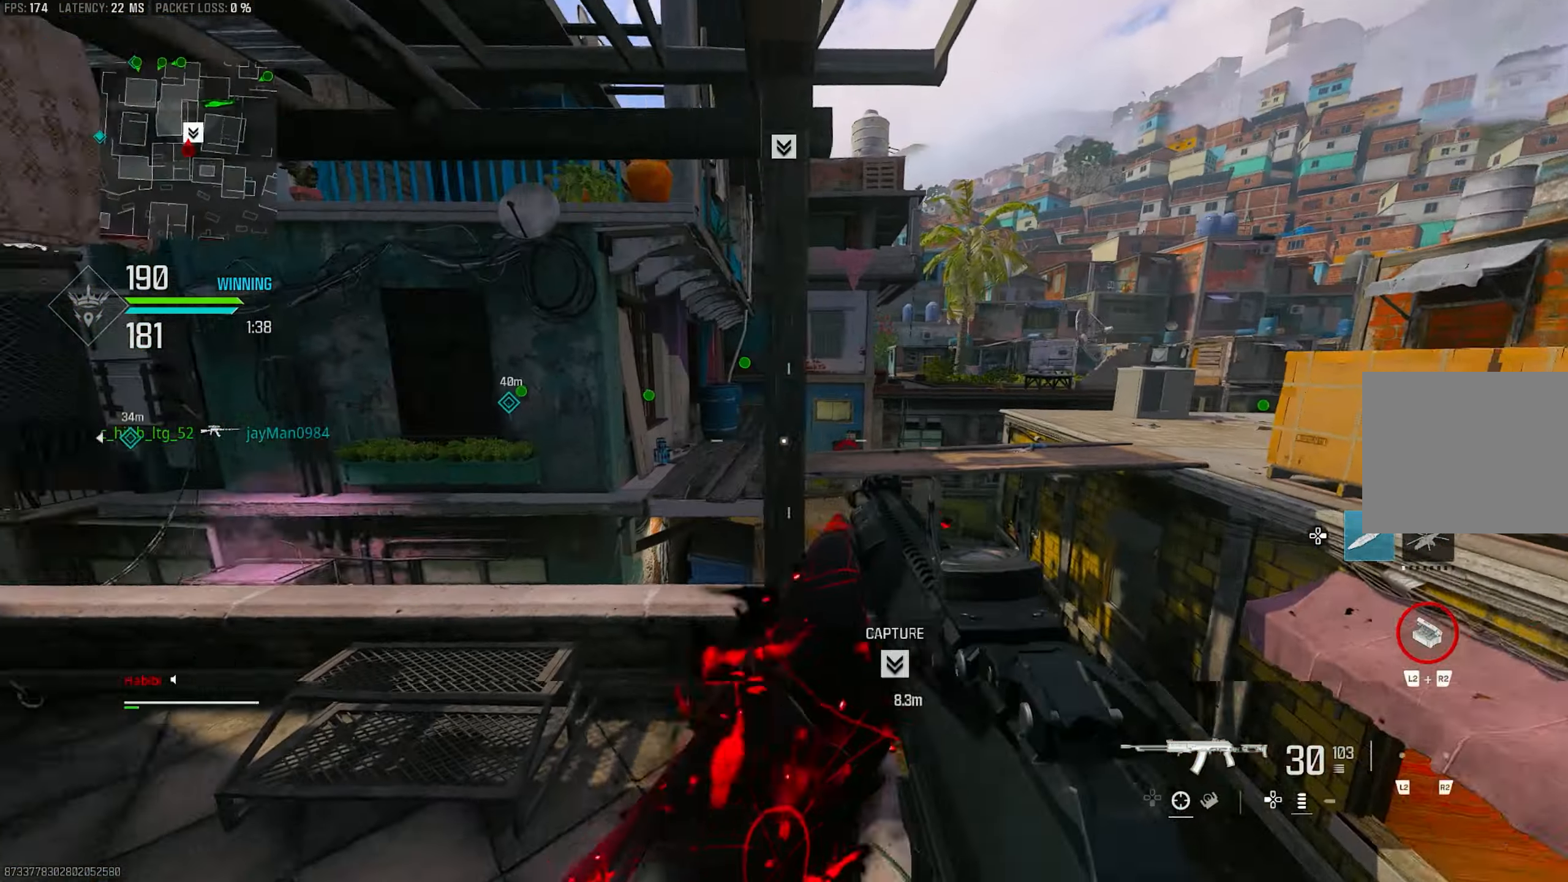
{"buttons": [], "left_stick": "up", "right_stick": "center", "events": [[250, "right_stick", "left"], [350, "left_stick", "up-left"], [450, "left_stick", "up"], [450, "right_stick", "center"]]}
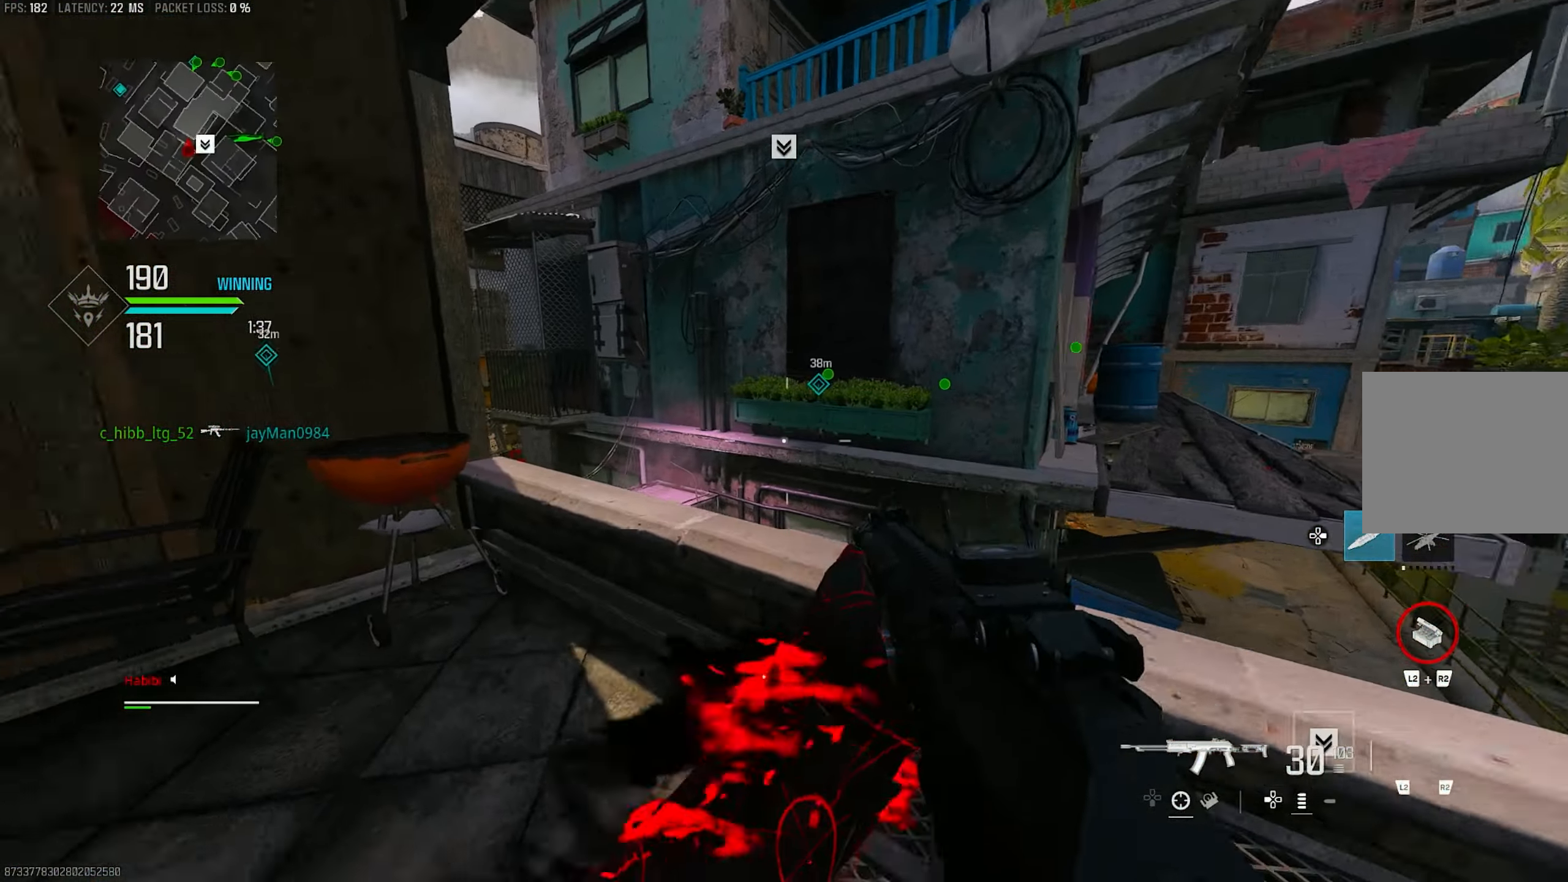
{"buttons": [], "left_stick": "up-left", "right_stick": "left", "events": [[217, "left_stick", "left"], [317, "right_stick", "left"], [483, "left_stick", "up-left"]]}
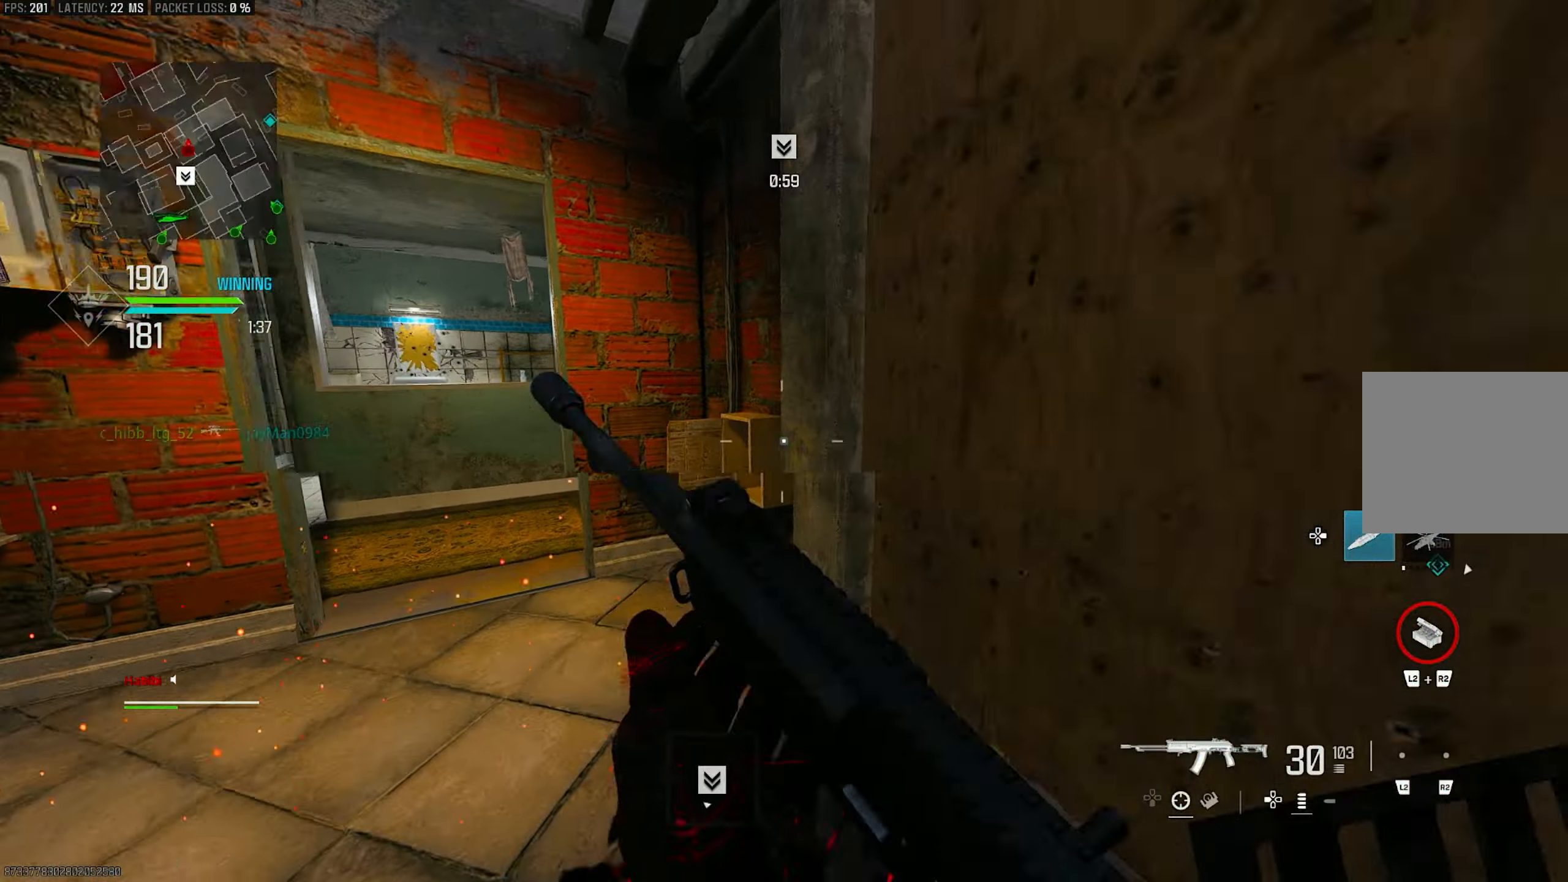
{"buttons": [], "left_stick": "up-left", "right_stick": "center", "events": [[83, "L3", "down"], [117, "right_stick", "up"], [217, "L3", "up"], [250, "right_stick", "up-left"], [450, "right_stick", "center"]]}
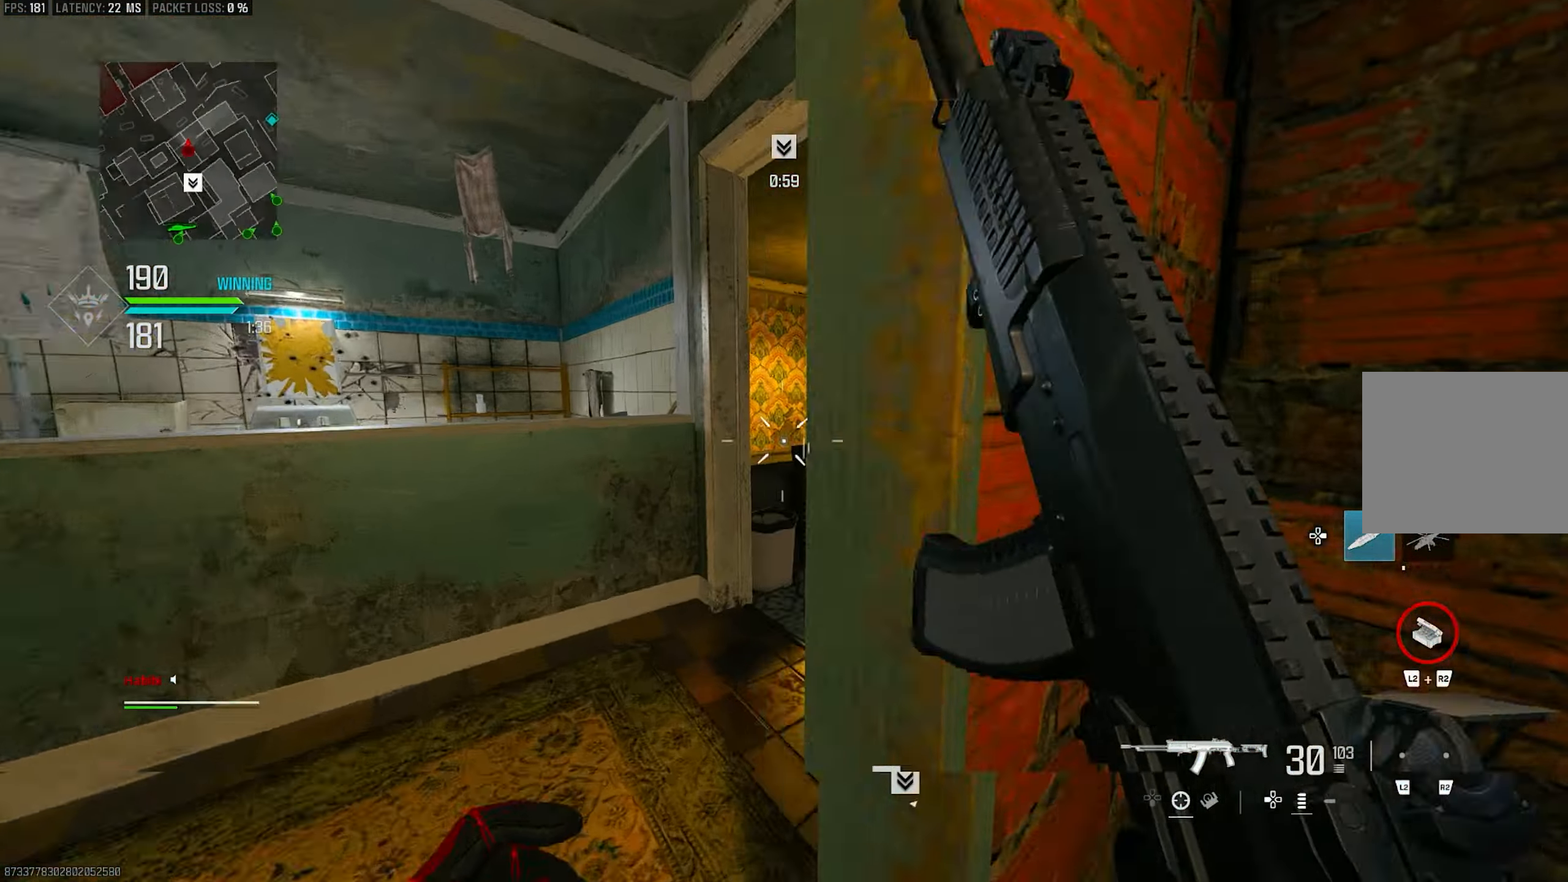
{"buttons": [], "left_stick": "up", "right_stick": "right", "events": [[17, "L3", "down"], [150, "L3", "up"], [283, "right_stick", "right"], [383, "left_stick", "up"]]}
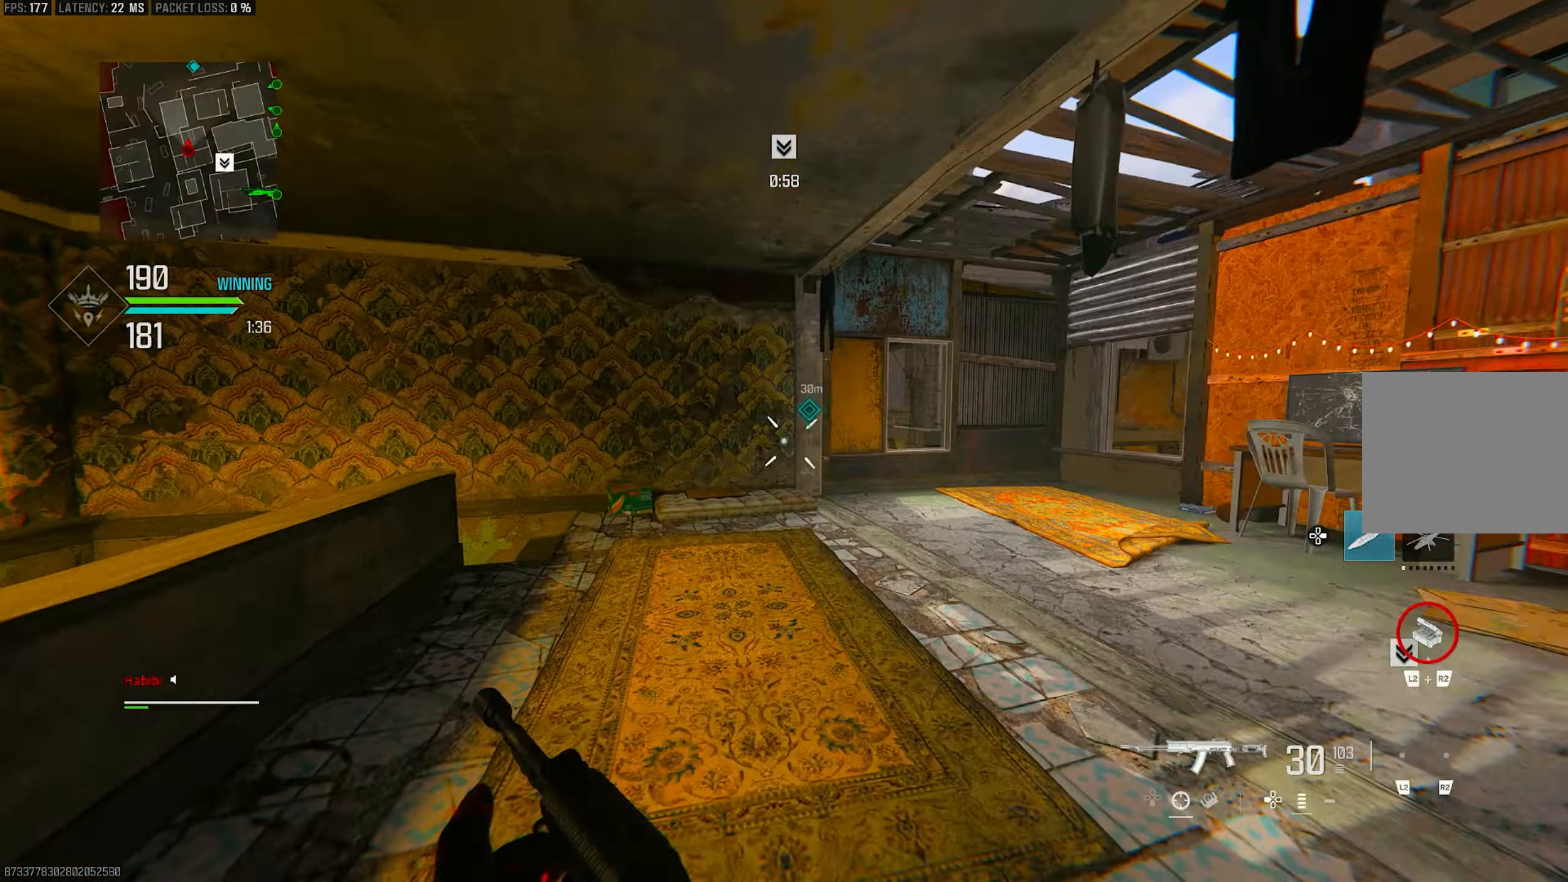
{"buttons": [], "left_stick": "up-right", "right_stick": "center", "events": [[83, "left_stick", "up-right"], [83, "right_stick", "center"], [317, "TRIANGLE", "down"], [383, "TRIANGLE", "up"]]}
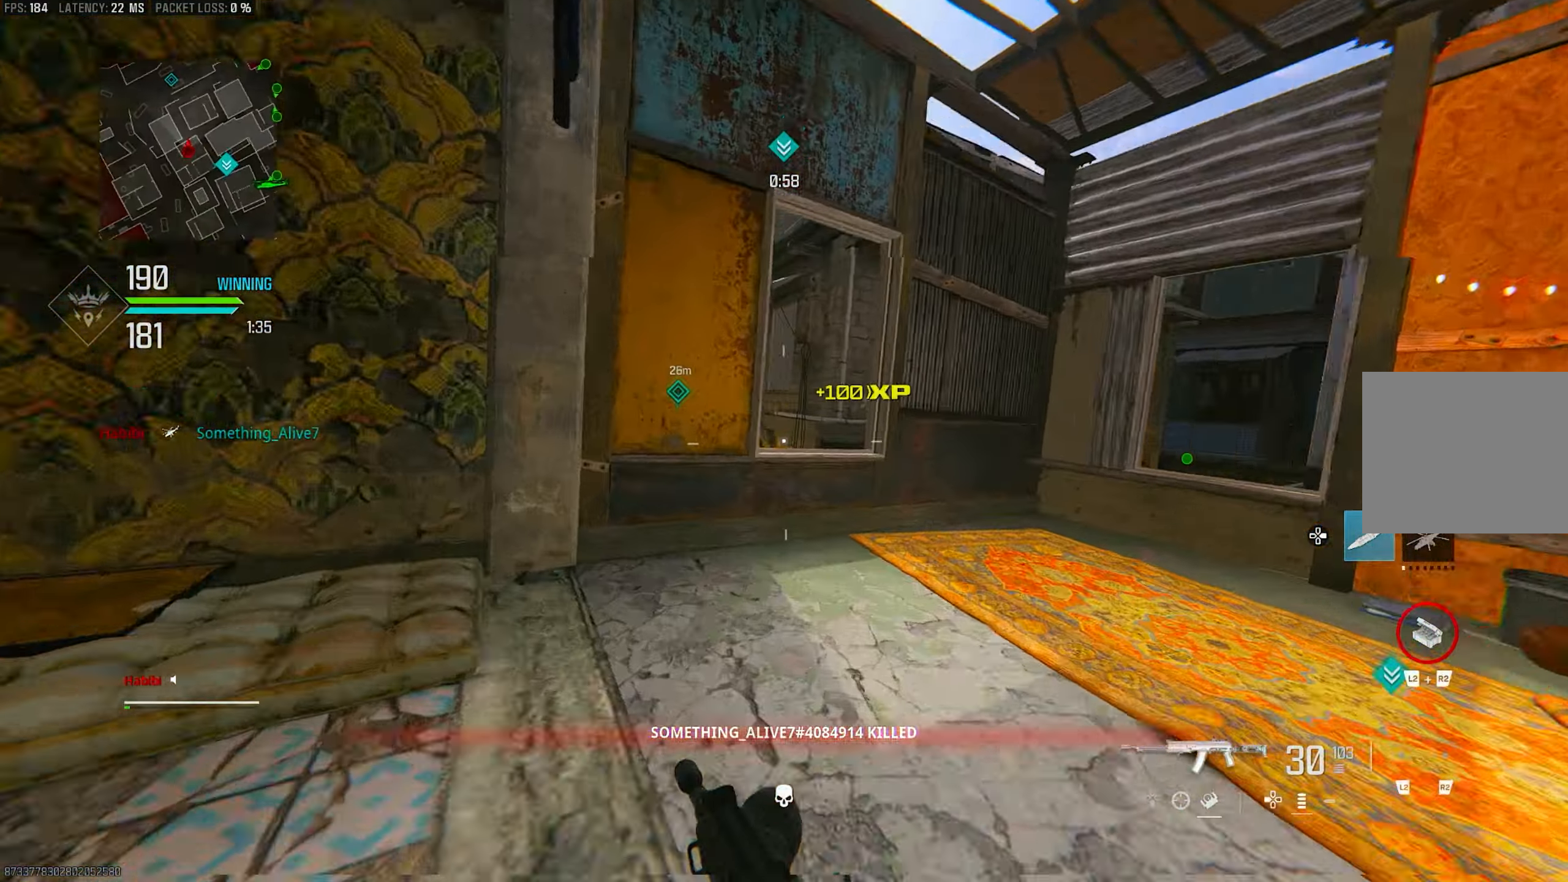
{"buttons": [], "left_stick": "up-right", "right_stick": "left", "events": [[83, "right_stick", "right"], [150, "R3", "down"], [150, "right_stick", "center"], [250, "R3", "up"], [350, "CROSS", "down"], [350, "R3", "down"], [417, "R3", "up"], [417, "right_stick", "left"], [483, "CROSS", "up"]]}
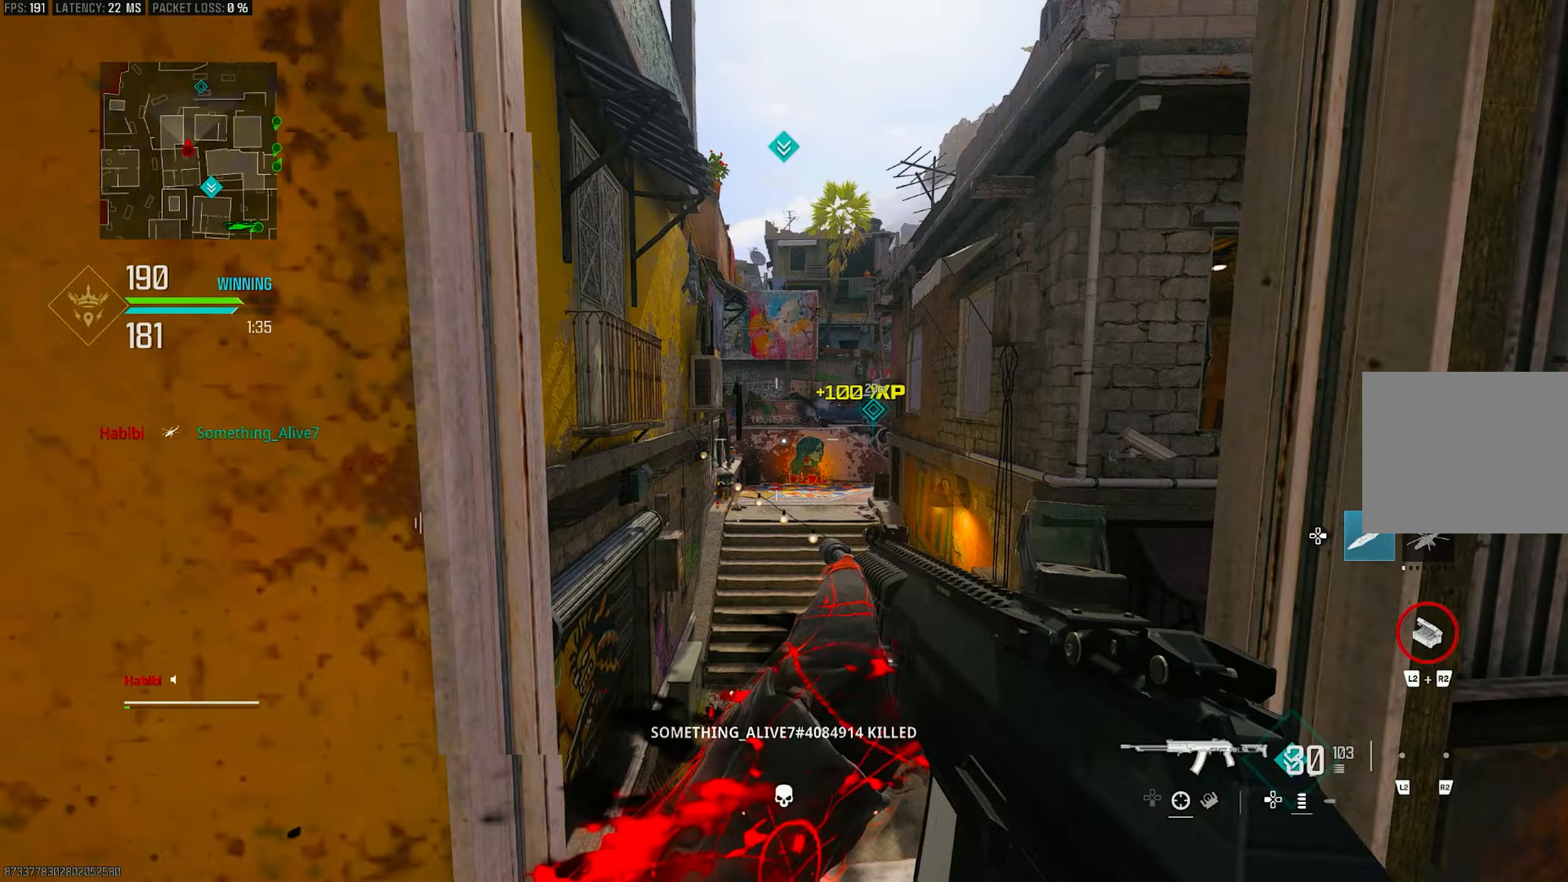
{"buttons": [], "left_stick": "down-left", "right_stick": "left", "events": [[150, "left_stick", "center"], [150, "right_stick", "center"], [250, "left_stick", "down-left"], [383, "right_stick", "left"]]}
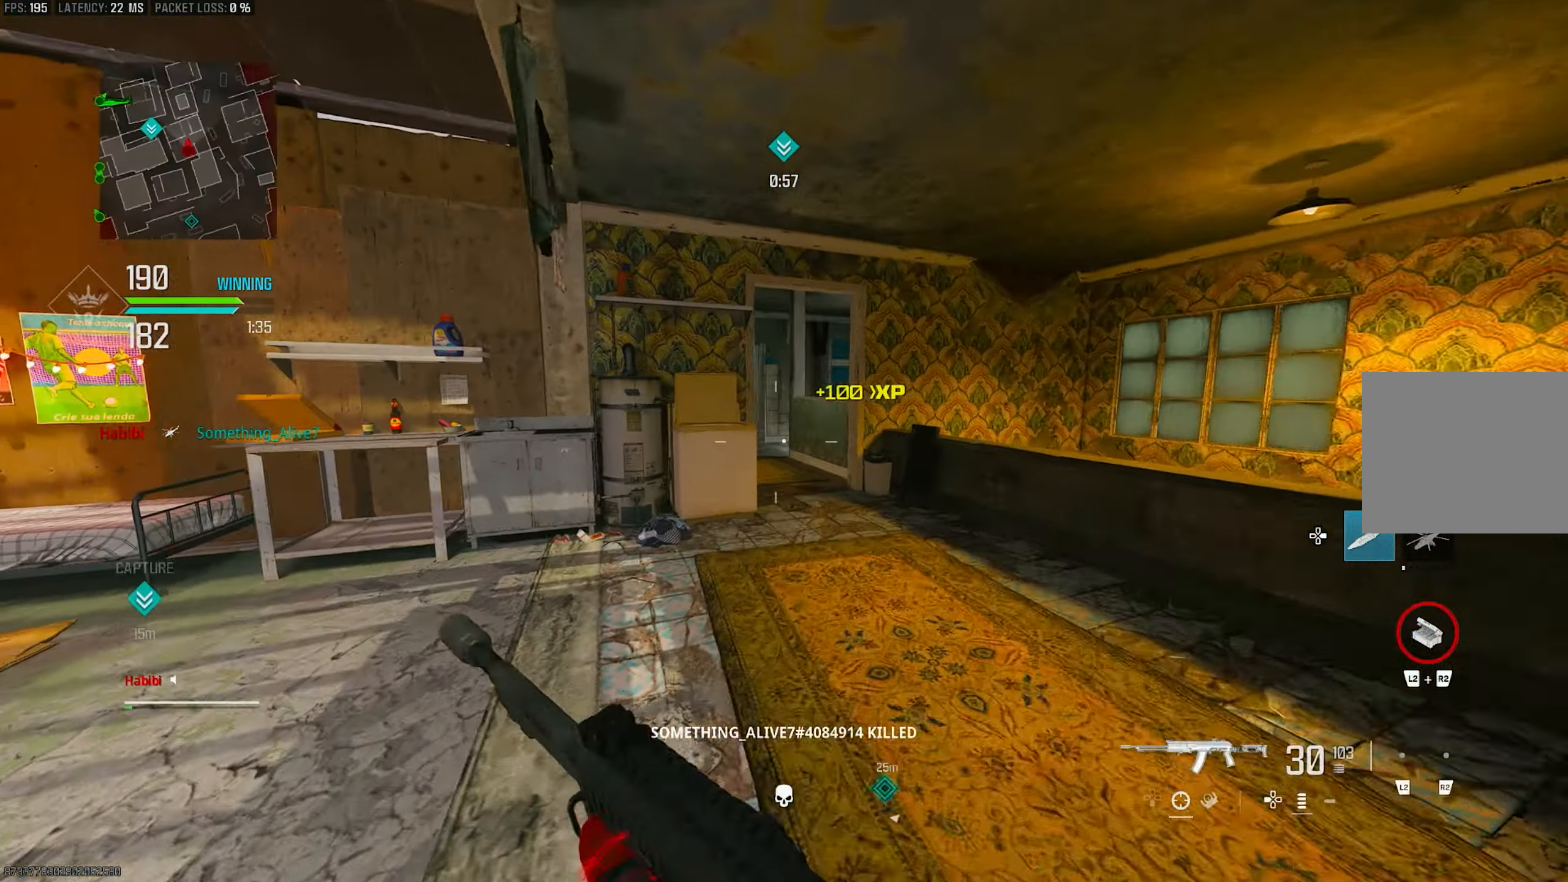
{"buttons": [], "left_stick": "up", "right_stick": "left", "events": [[83, "left_stick", "up-left"], [183, "L3", "down"], [250, "L3", "up"], [250, "left_stick", "up"], [350, "R3", "down"], [350, "right_stick", "center"], [417, "R3", "up"], [417, "right_stick", "left"]]}
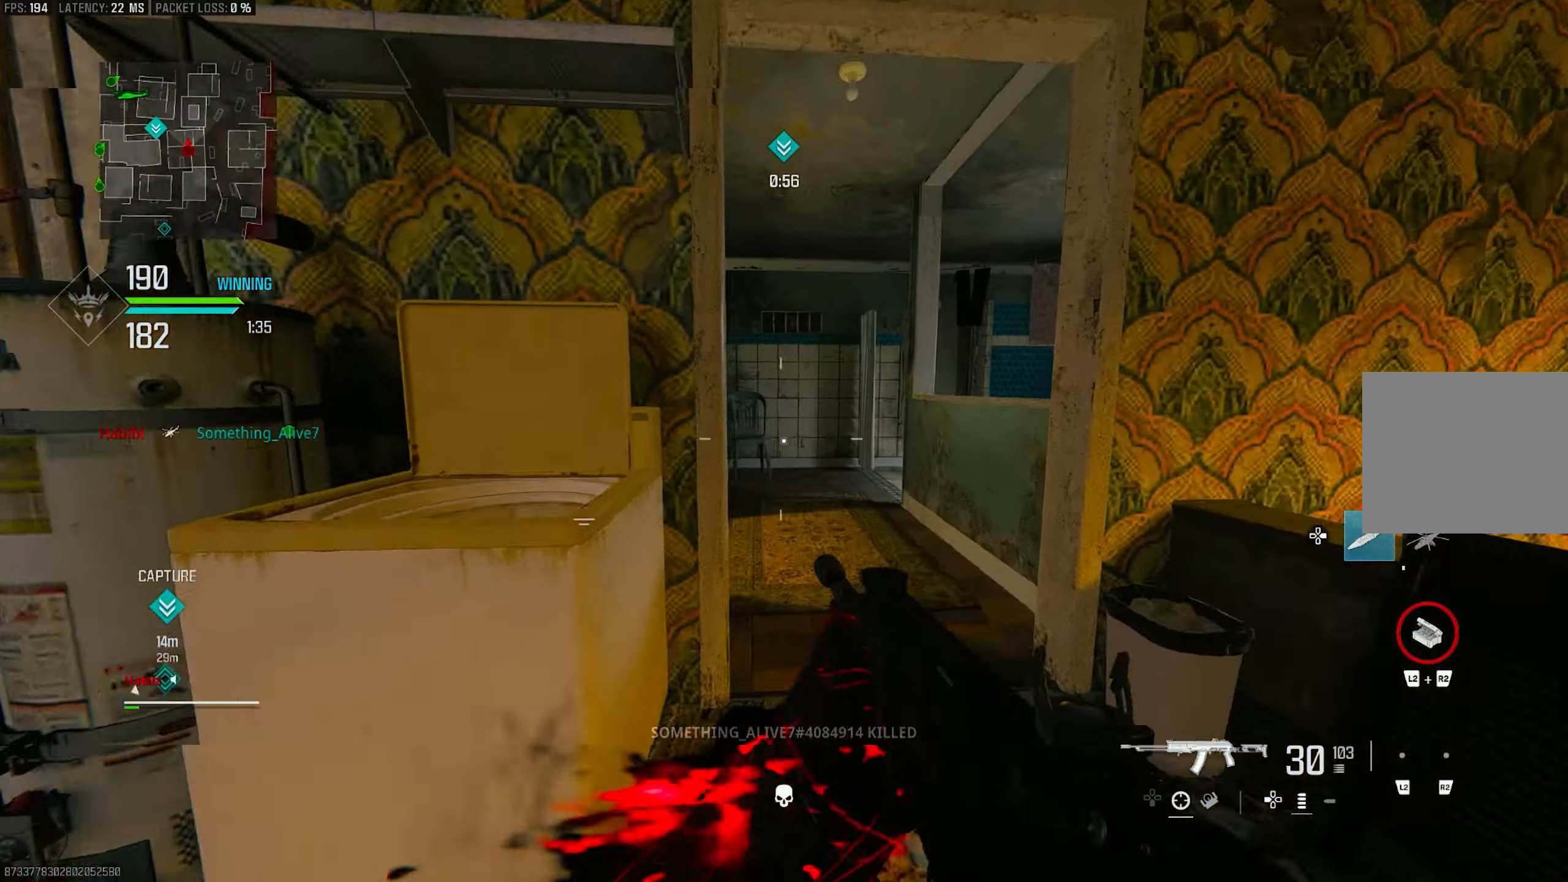
{"buttons": [], "left_stick": "up-right", "right_stick": "center", "events": [[50, "CROSS", "down"], [50, "R3", "down"], [50, "right_stick", "center"], [117, "R3", "up"], [117, "left_stick", "up-right"], [183, "CROSS", "up"]]}
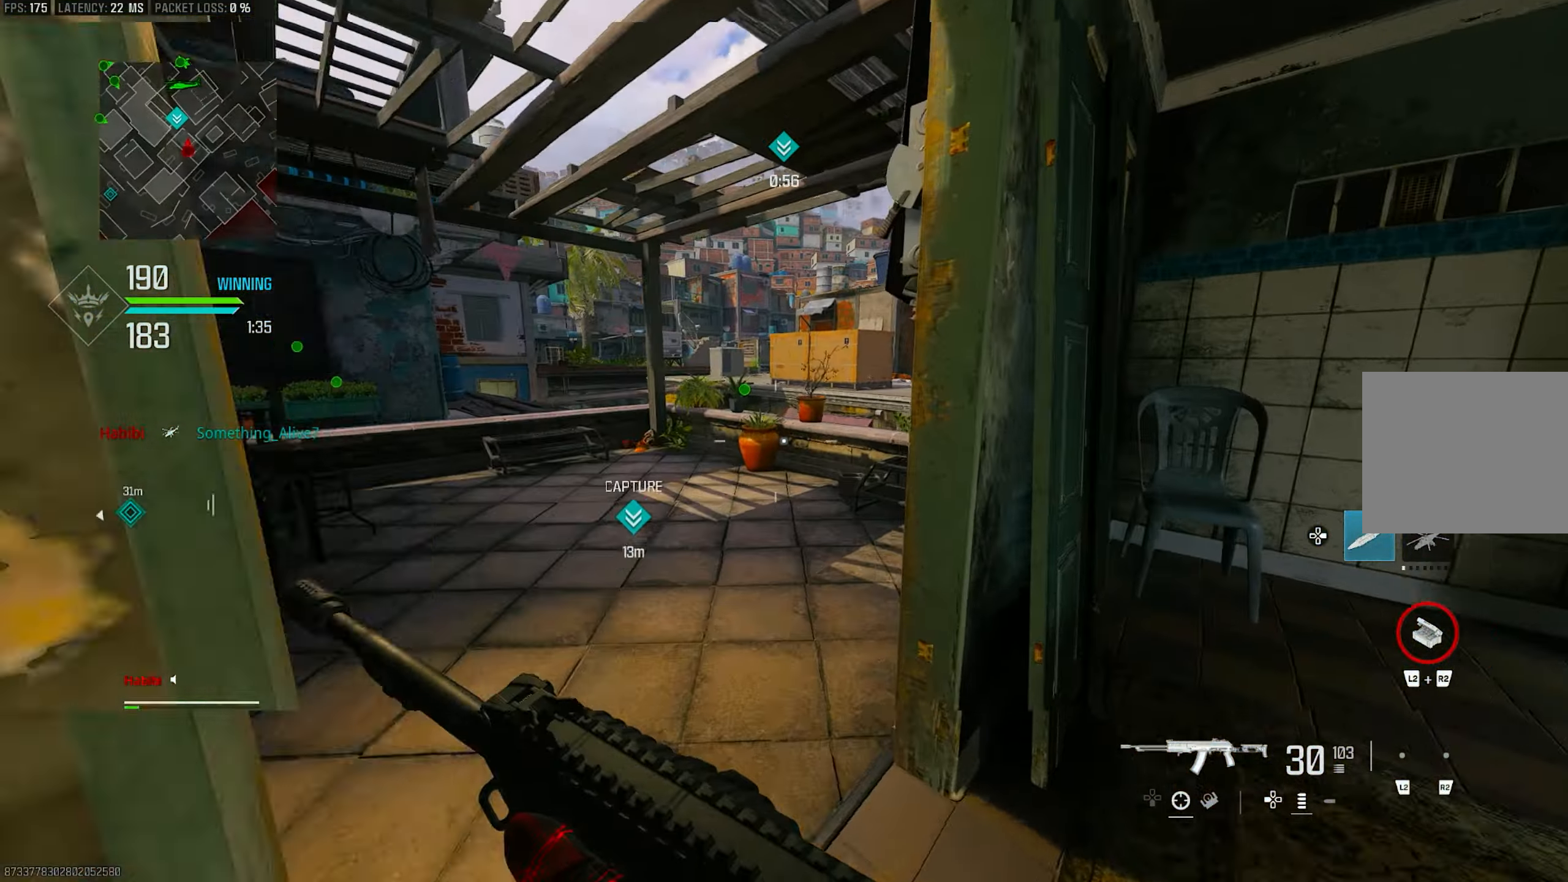
{"buttons": [], "left_stick": "up", "right_stick": "center", "events": [[17, "L3", "down"], [17, "left_stick", "up"], [17, "right_stick", "left"], [117, "L3", "up"], [183, "right_stick", "center"]]}
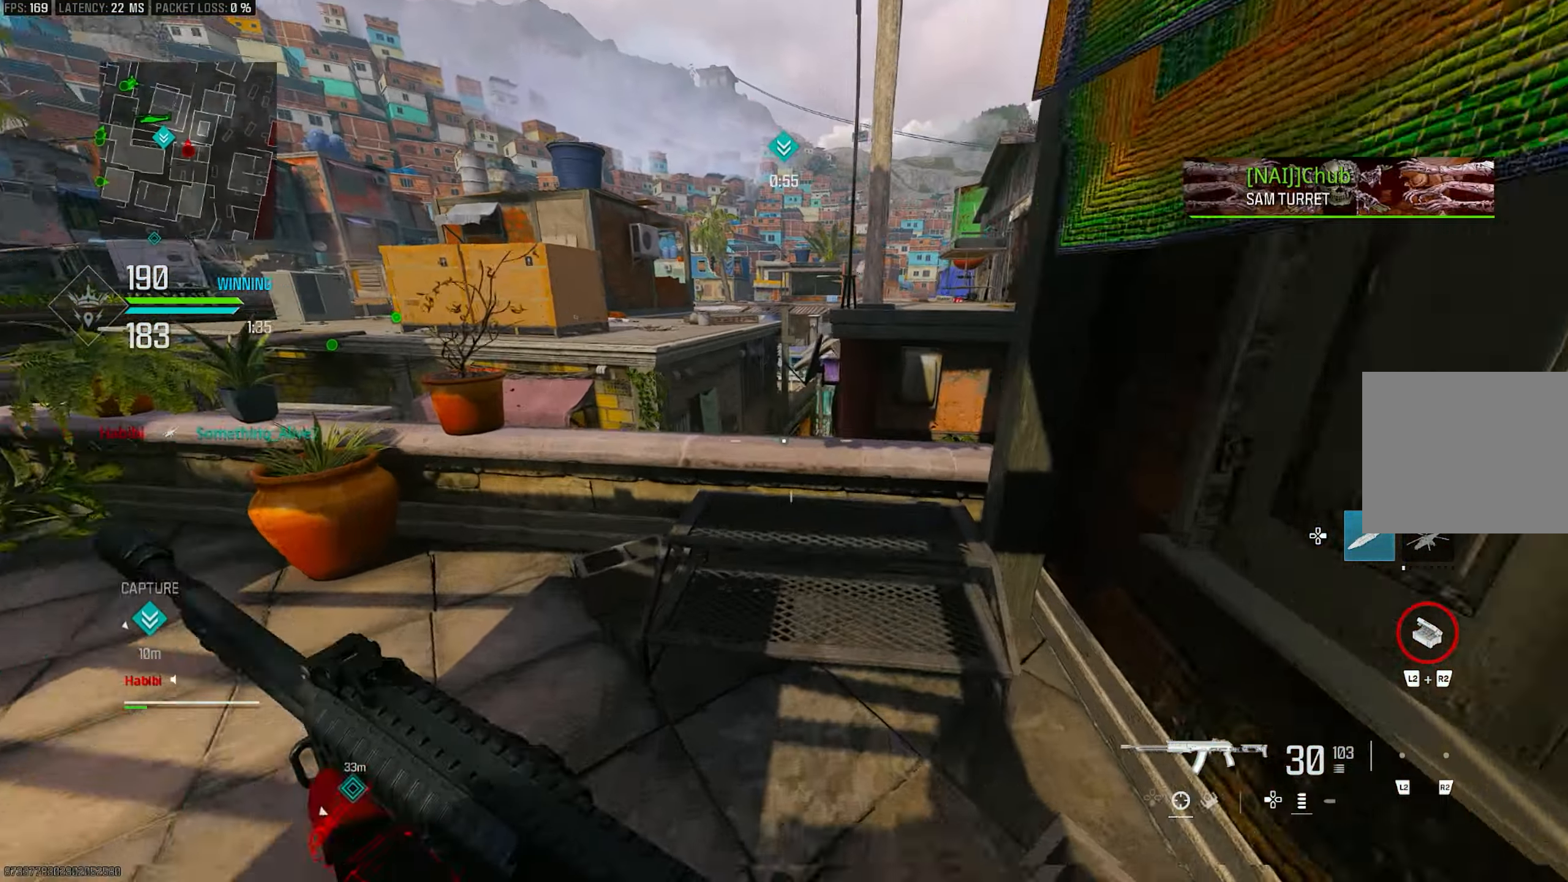
{"buttons": [], "left_stick": "up-right", "right_stick": "down-right", "events": [[17, "right_stick", "right"], [217, "right_stick", "down-right"], [367, "left_stick", "up-right"]]}
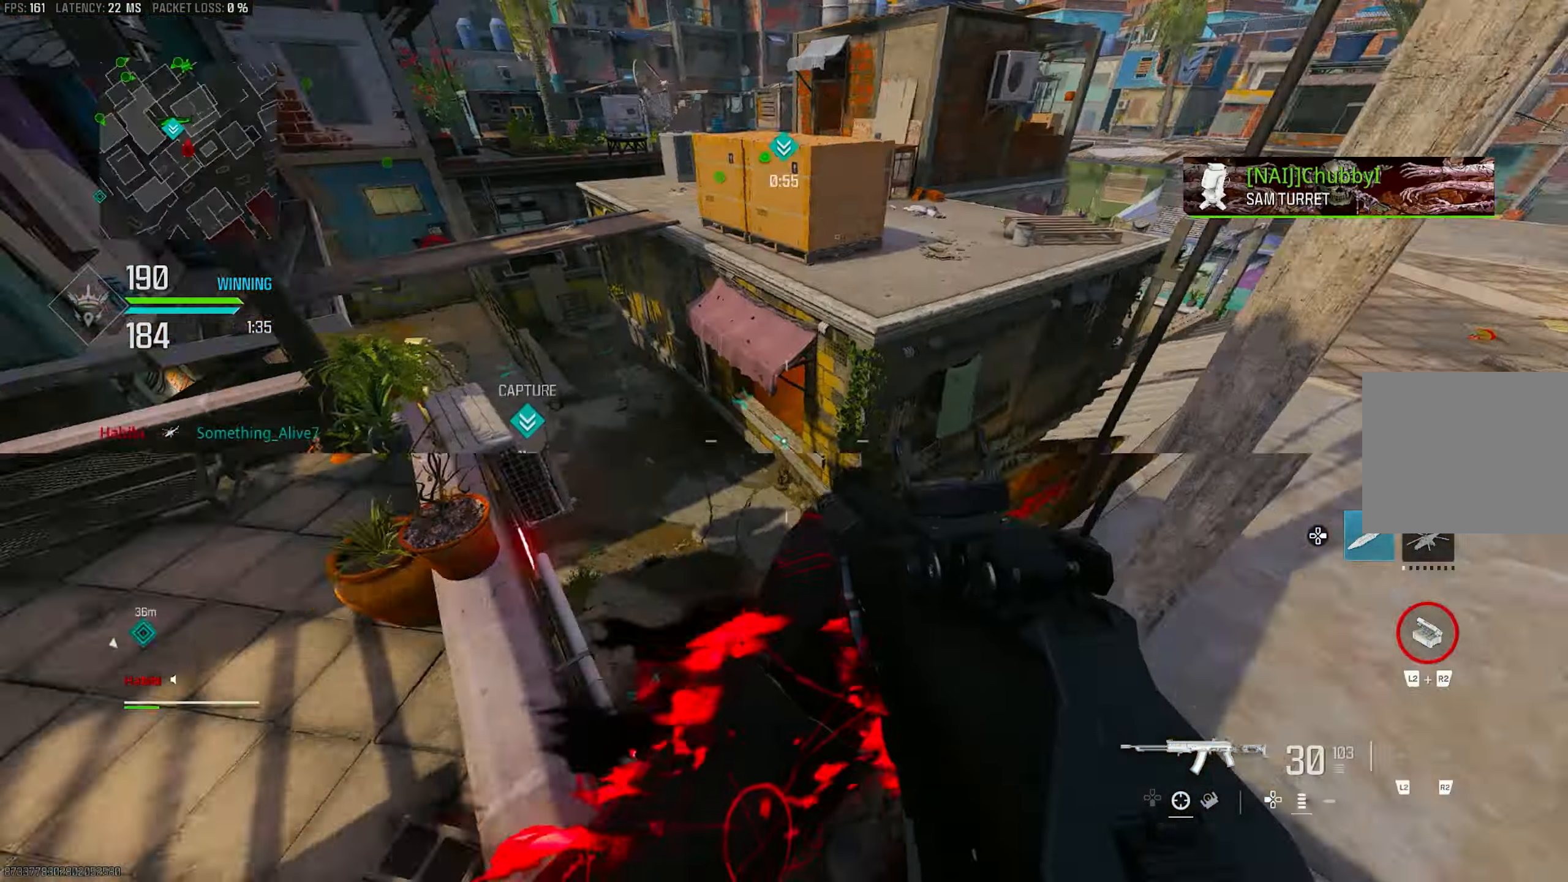
{"buttons": ["CROSS"], "left_stick": "right", "right_stick": "center", "events": [[83, "CROSS", "down"], [150, "right_stick", "down-left"], [183, "CROSS", "up"], [317, "CROSS", "down"], [317, "right_stick", "left"], [383, "left_stick", "right"], [417, "right_stick", "center"]]}
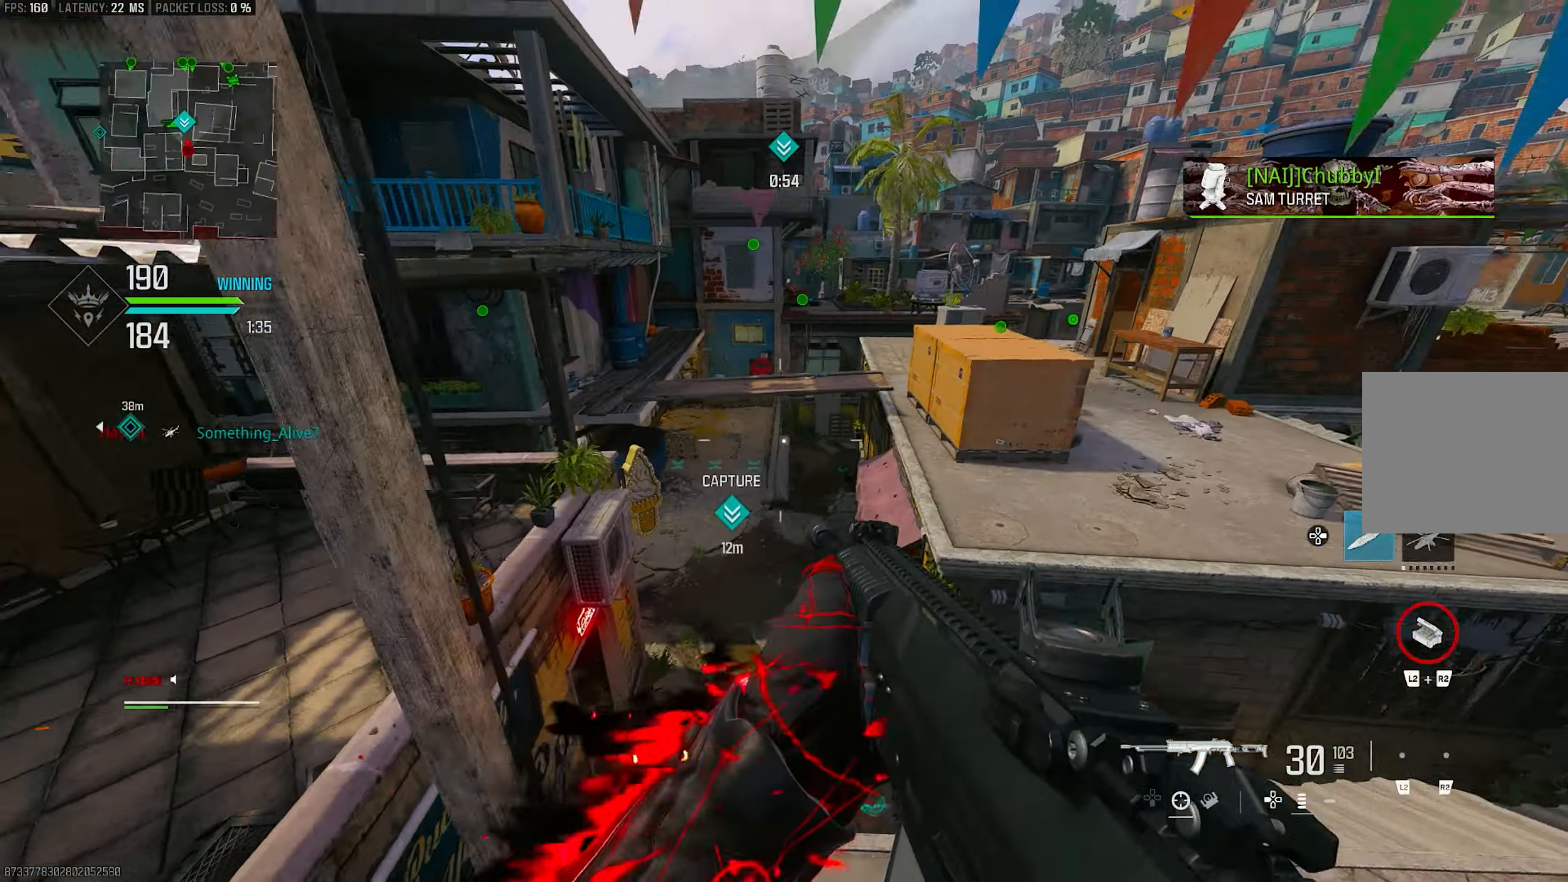
{"buttons": [], "left_stick": "right", "right_stick": "center", "events": [[117, "right_stick", "up"], [150, "CROSS", "up"], [317, "right_stick", "up-left"], [450, "right_stick", "center"]]}
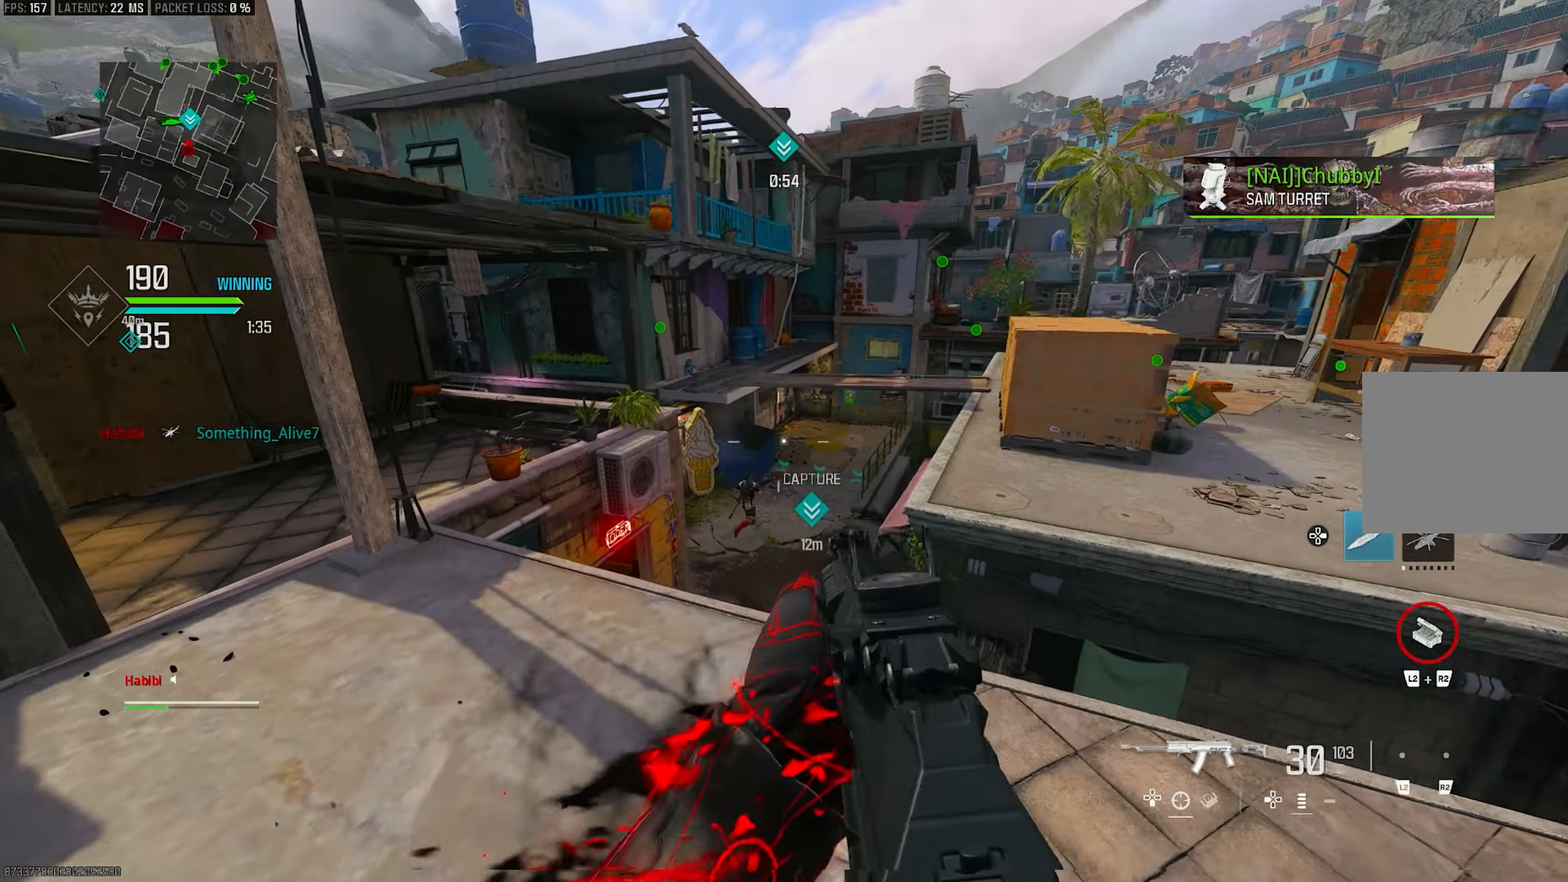
{"buttons": ["L1", "R1"], "left_stick": "up-left", "right_stick": "down", "events": [[50, "right_stick", "left"], [217, "L1", "down"], [317, "left_stick", "up-right"], [317, "right_stick", "down-left"], [417, "left_stick", "up-left"], [417, "right_stick", "down"], [483, "R1", "down"]]}
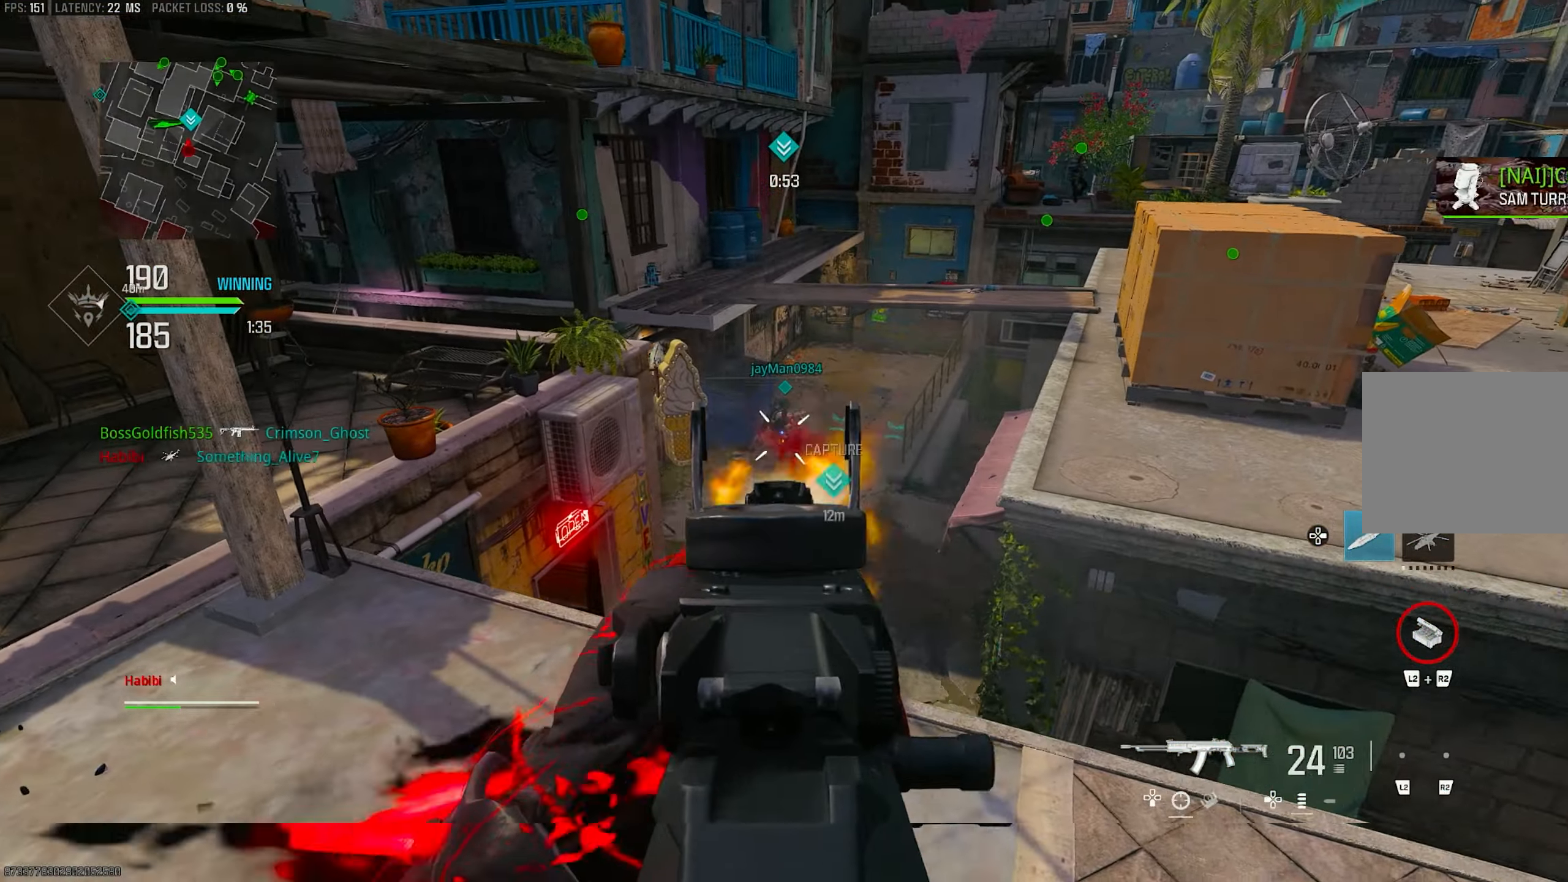
{"buttons": ["L1", "R1"], "left_stick": "right", "right_stick": "center", "events": [[17, "left_stick", "left"], [250, "right_stick", "center"], [383, "left_stick", "center"], [483, "left_stick", "right"]]}
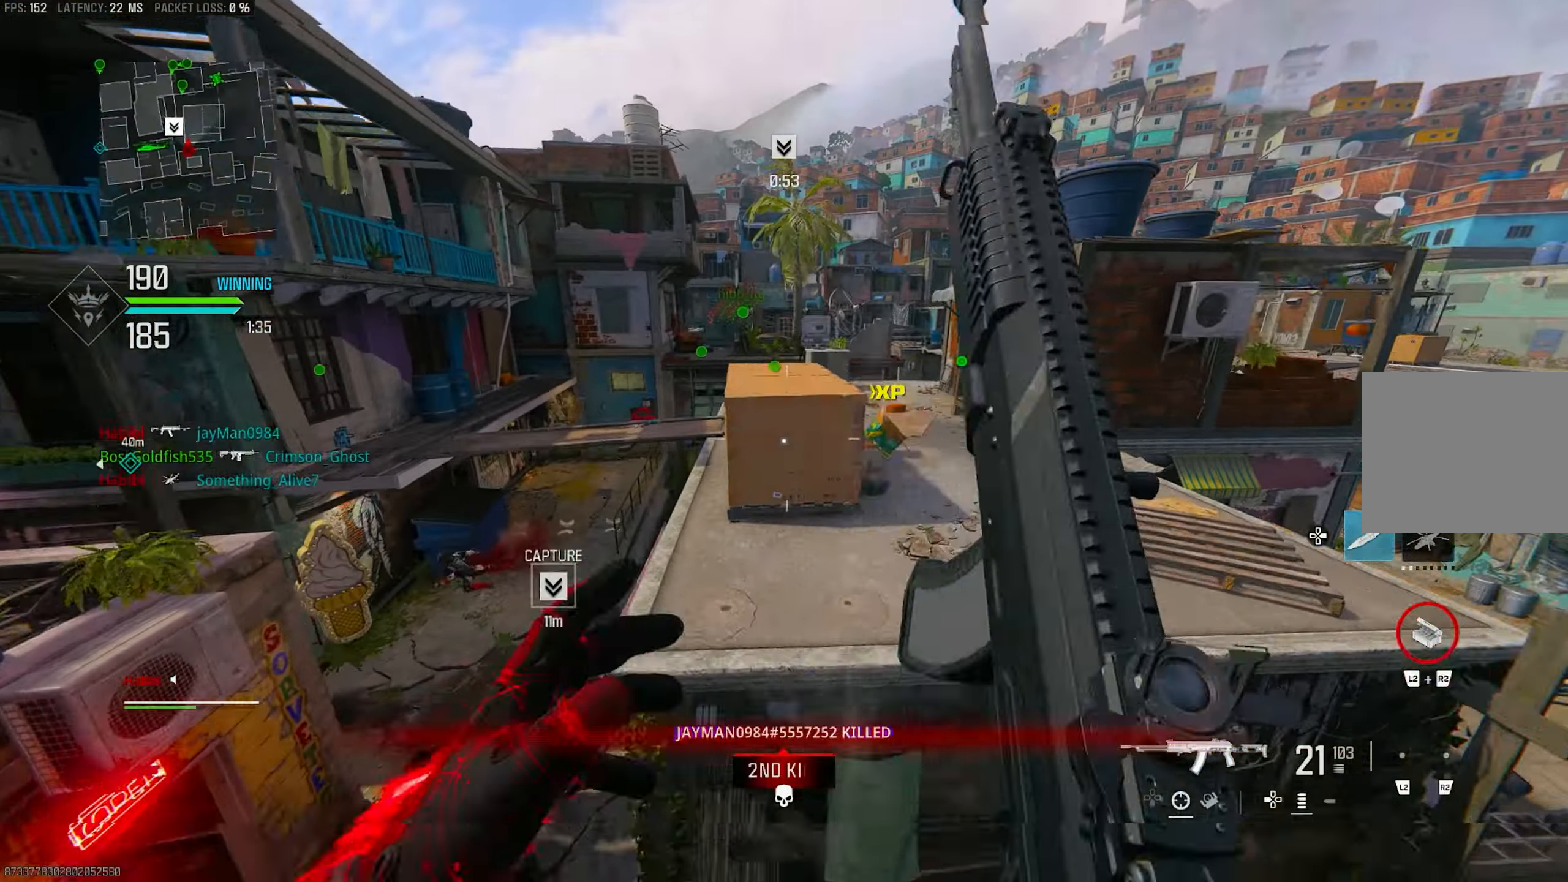
{"buttons": ["SQUARE"], "left_stick": "up-right", "right_stick": "center", "events": [[17, "right_stick", "right"], [50, "L1", "up"], [50, "left_stick", "up-right"], [117, "R1", "up"], [217, "L3", "down"], [250, "left_stick", "up"], [250, "right_stick", "up"], [283, "L3", "up"], [350, "CROSS", "down"], [350, "left_stick", "up-right"], [350, "right_stick", "center"], [450, "CROSS", "up"], [450, "SQUARE", "down"]]}
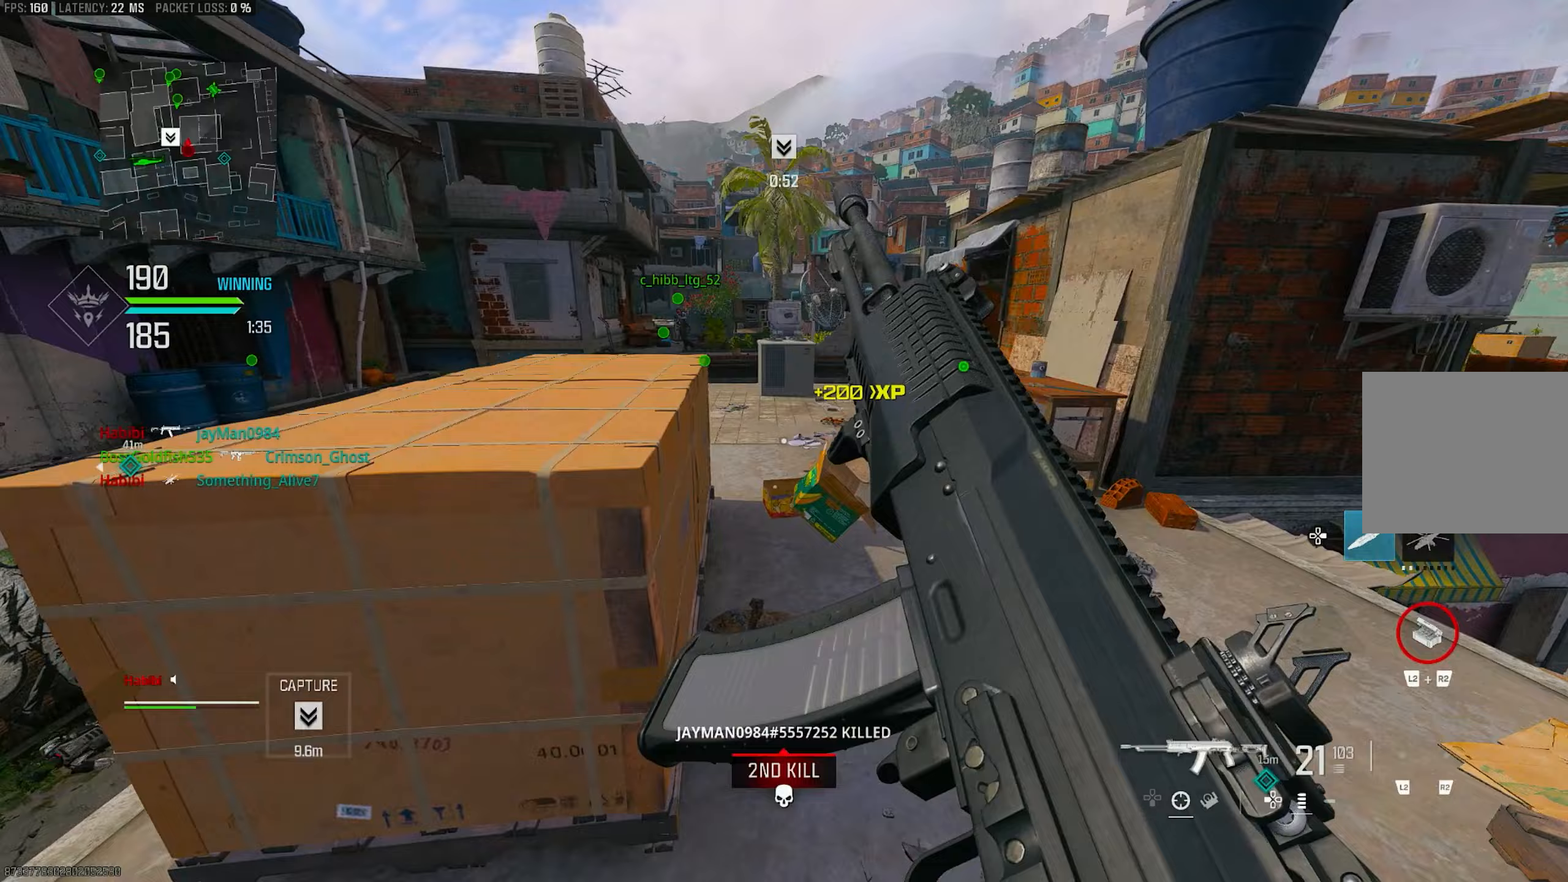
{"buttons": [], "left_stick": "up", "right_stick": "up", "events": [[17, "SQUARE", "up"], [50, "left_stick", "right"], [283, "left_stick", "up-right"], [317, "right_stick", "up"], [417, "left_stick", "up"]]}
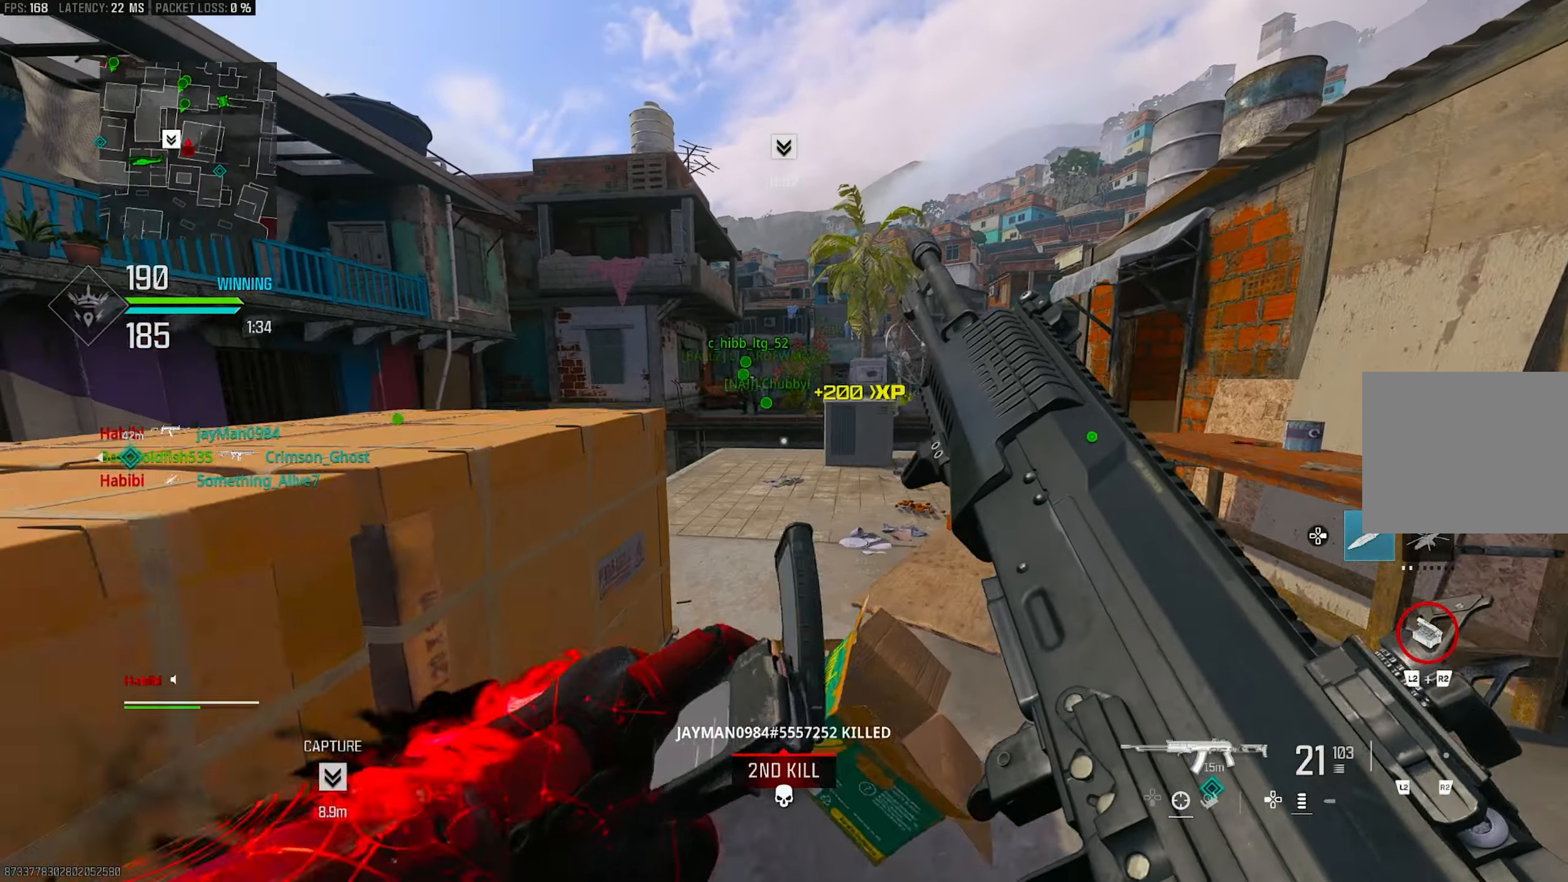
{"buttons": [], "left_stick": "up-right", "right_stick": "left", "events": [[50, "right_stick", "center"], [217, "left_stick", "up-right"], [217, "right_stick", "down-left"], [317, "right_stick", "center"], [483, "right_stick", "left"]]}
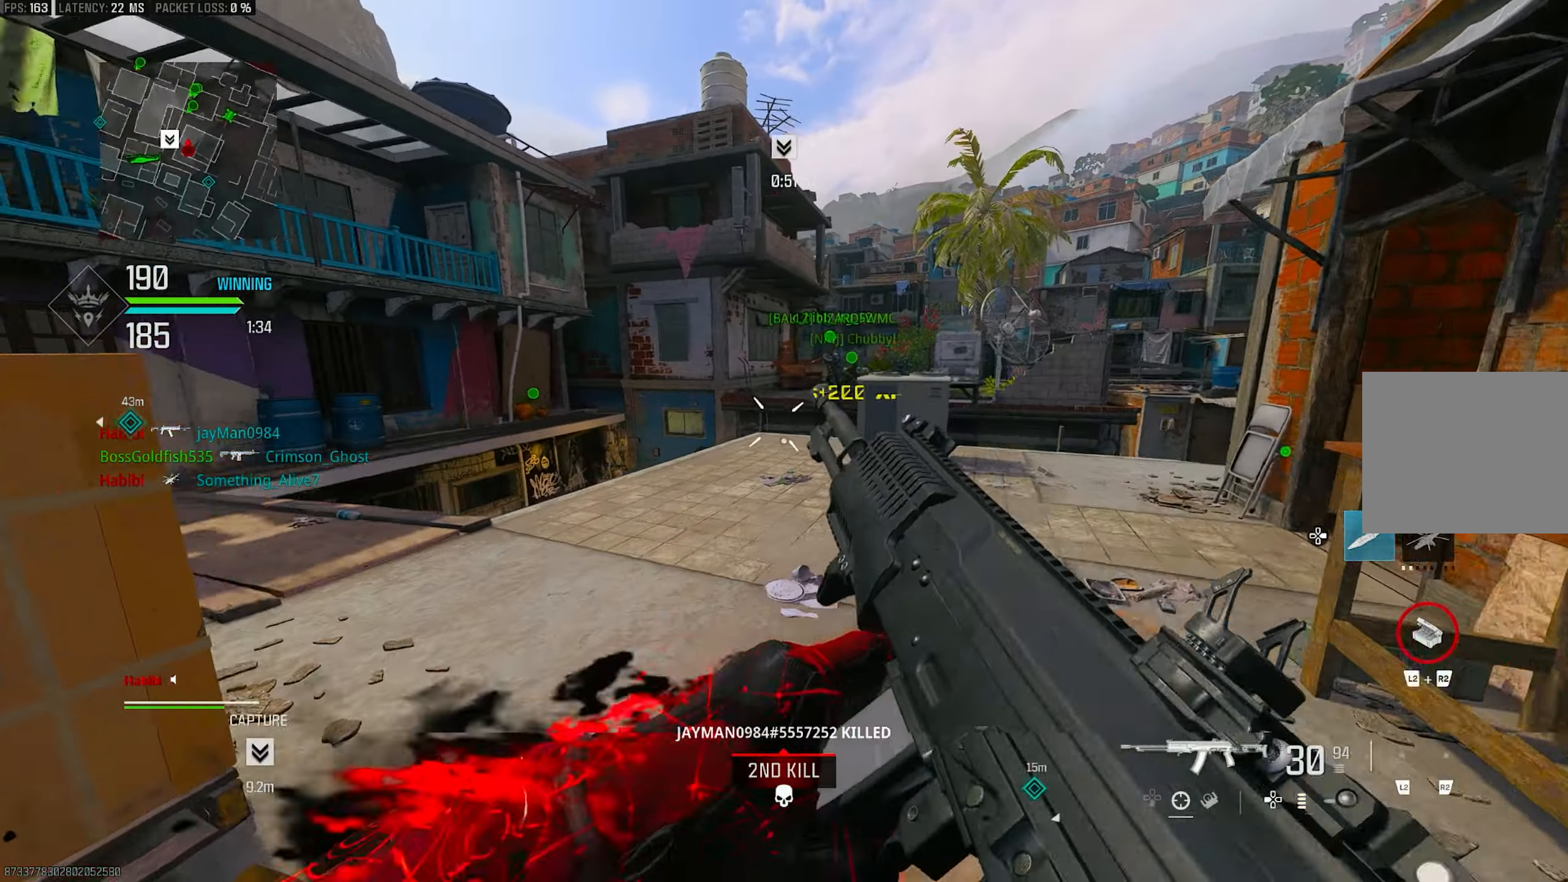
{"buttons": ["L3"], "left_stick": "up", "right_stick": "left", "events": [[150, "right_stick", "center"], [283, "left_stick", "up"], [350, "right_stick", "left"], [417, "L3", "down"]]}
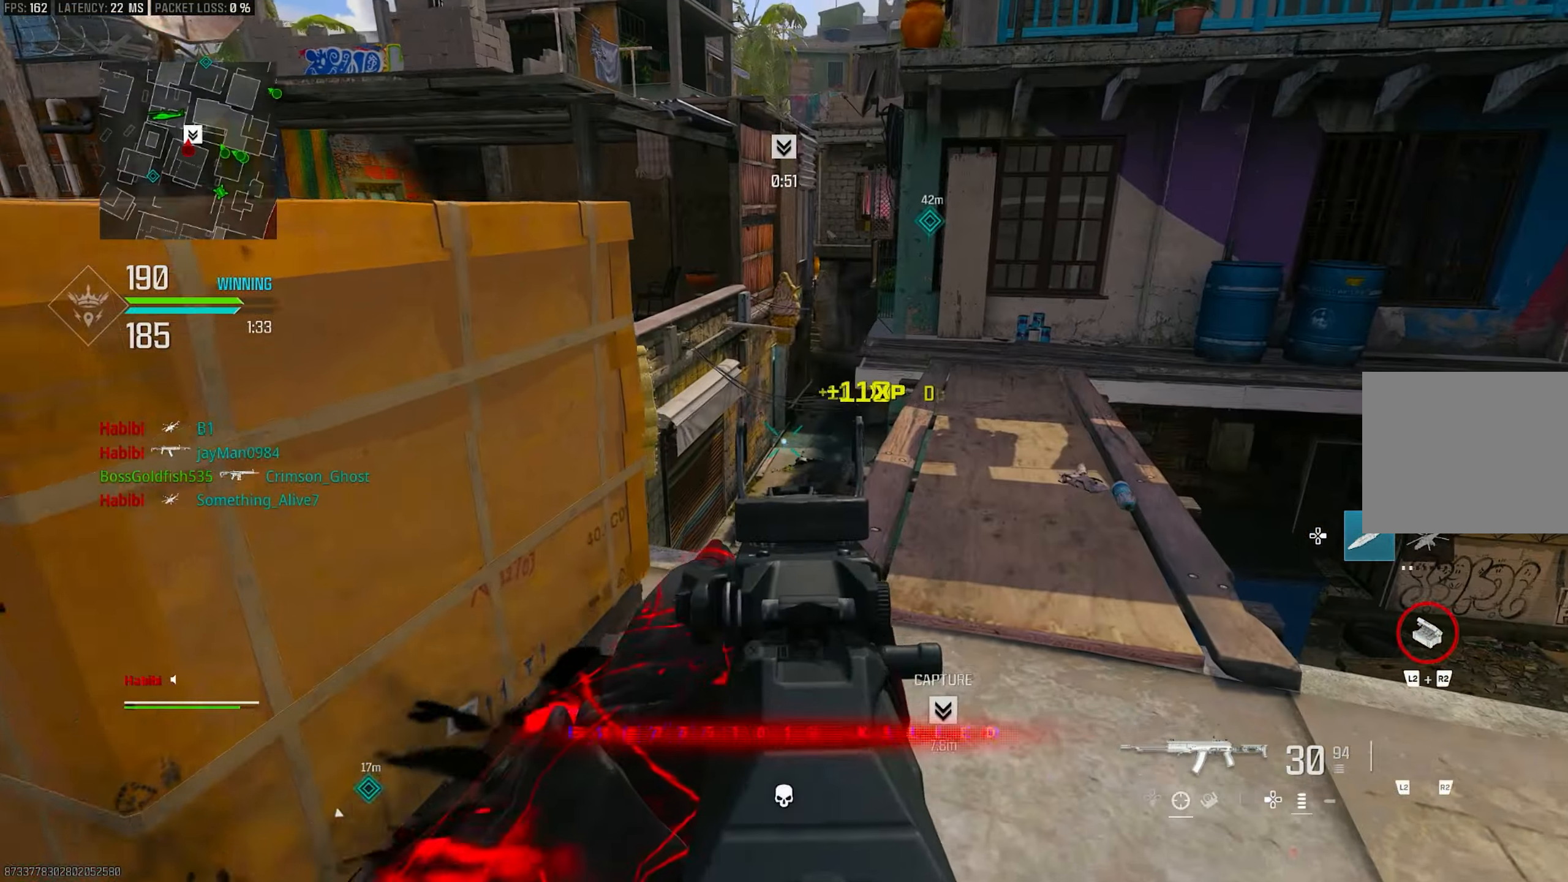
{"buttons": ["L1"], "left_stick": "up", "right_stick": "center", "events": [[50, "L3", "up"], [83, "L1", "down"], [117, "right_stick", "center"]]}
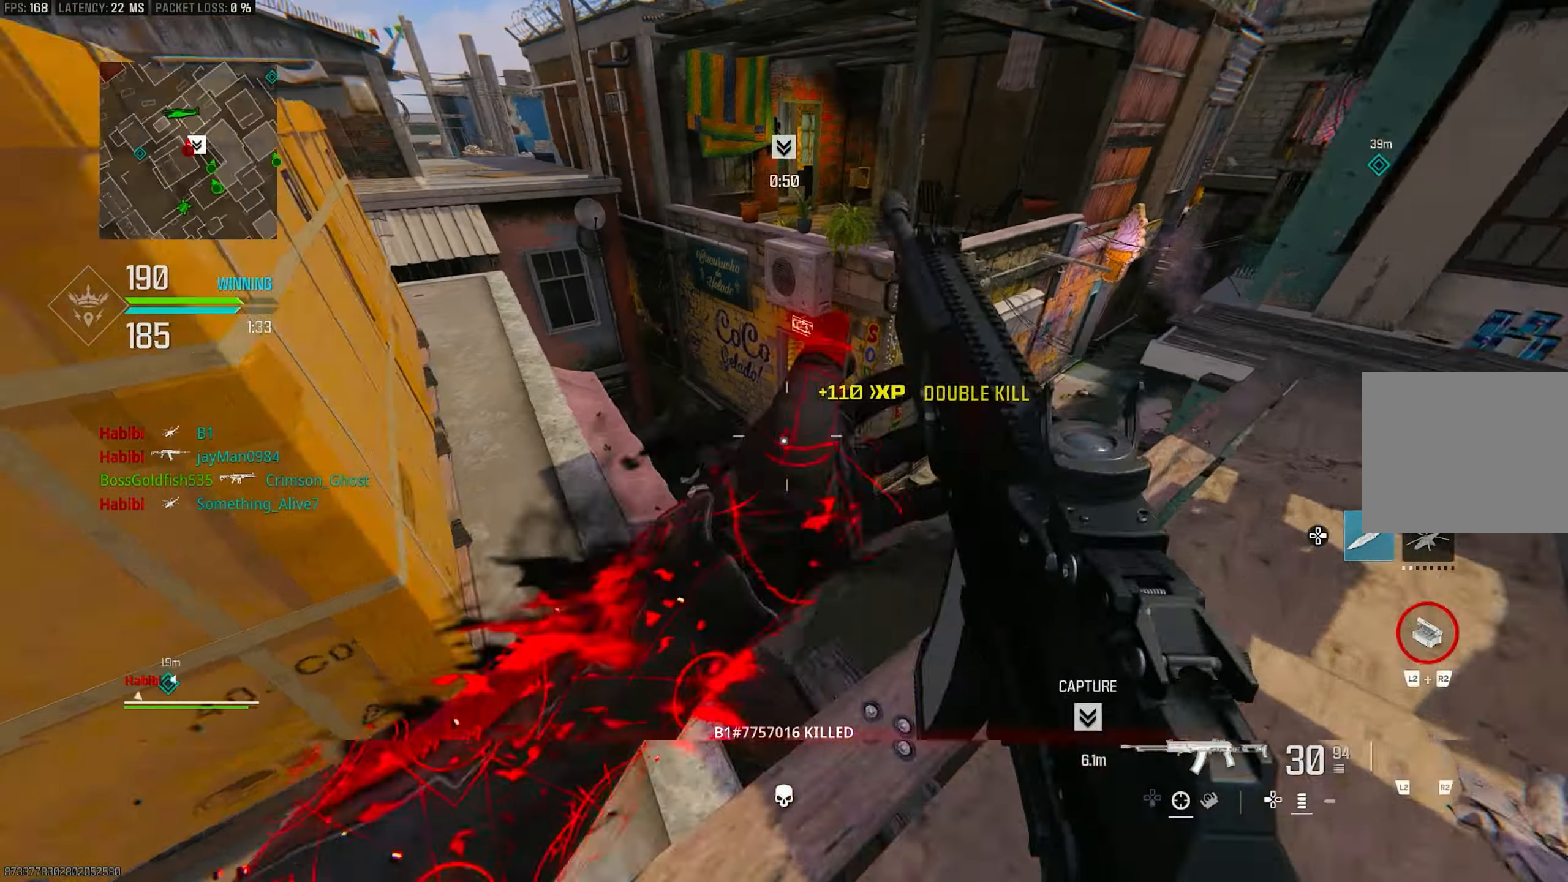
{"buttons": [], "left_stick": "up-left", "right_stick": "center", "events": [[150, "L1", "up"], [150, "right_stick", "down-left"], [183, "L3", "down"], [283, "L3", "up"], [350, "left_stick", "up-left"], [417, "right_stick", "center"]]}